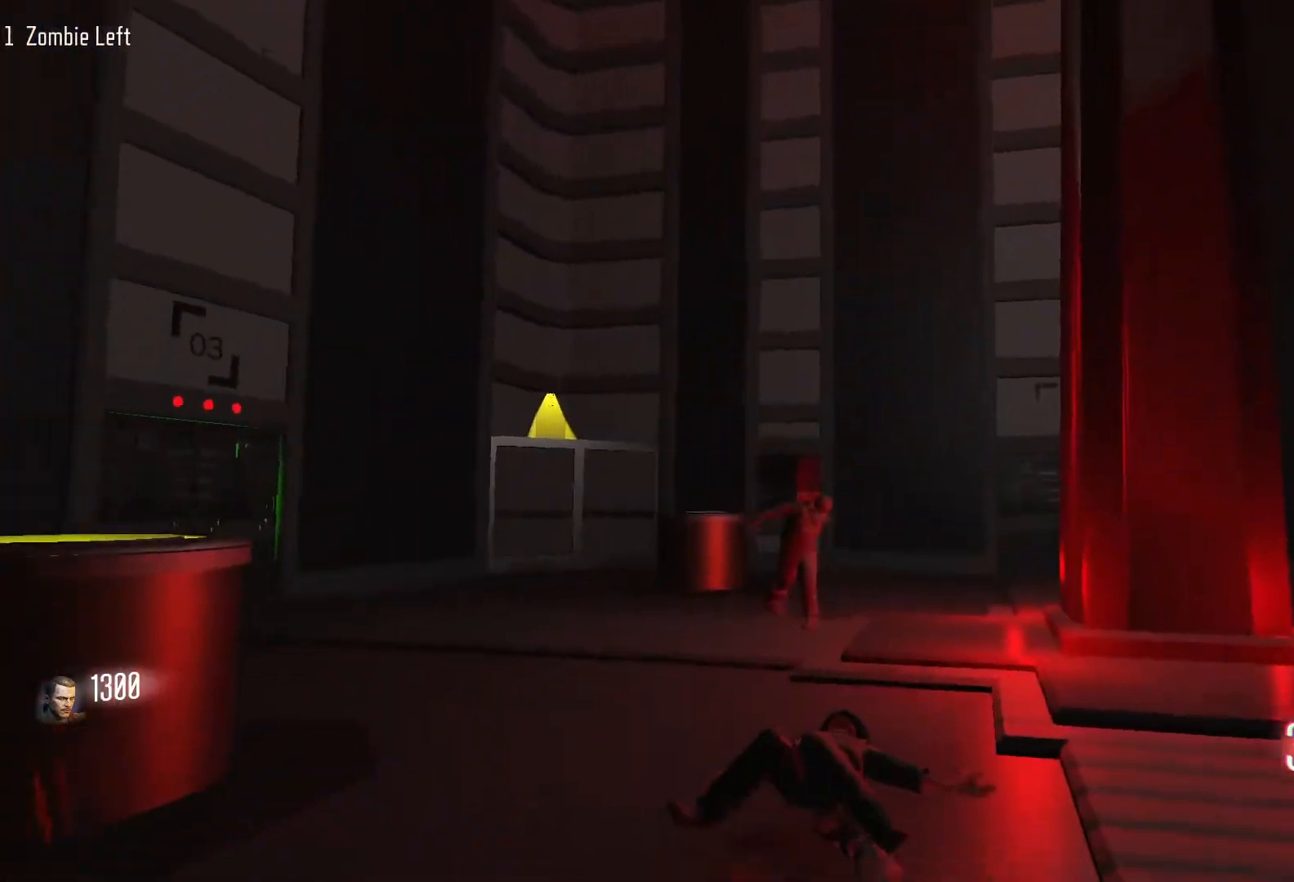
Gameplay with keyboard and mouse; each line is a JSON object with the keys and mouse buttons held at the frame after it. "events" lists presses ("down") and releases ("up") of "1", "2", "3", "4", "5", "a", "alt", "c", "caps_lock", "ctrl", "d", "e", "f", "g", "q", "r", "s", "shift", "space", "t", "tab", "v", "w", "x", "z", "mouse_left", "mouse_wheel" and "mouse_right" between this image and that frame as [ms after this image, input, new state], when the widget could be followed in between. "mouse_left", "mouse_wheel", "mouse_right" = the "left", "wheel", "right" buttons of the "mouse" list. No other keys are recorded. "wheel" means that the mouse wheel is clicked or scrolled. Not read: mouse_move.
{"keys": ["r"], "mouse": [], "events": [[233, "r", "down"], [383, "r", "up"], [467, "r", "down"]]}
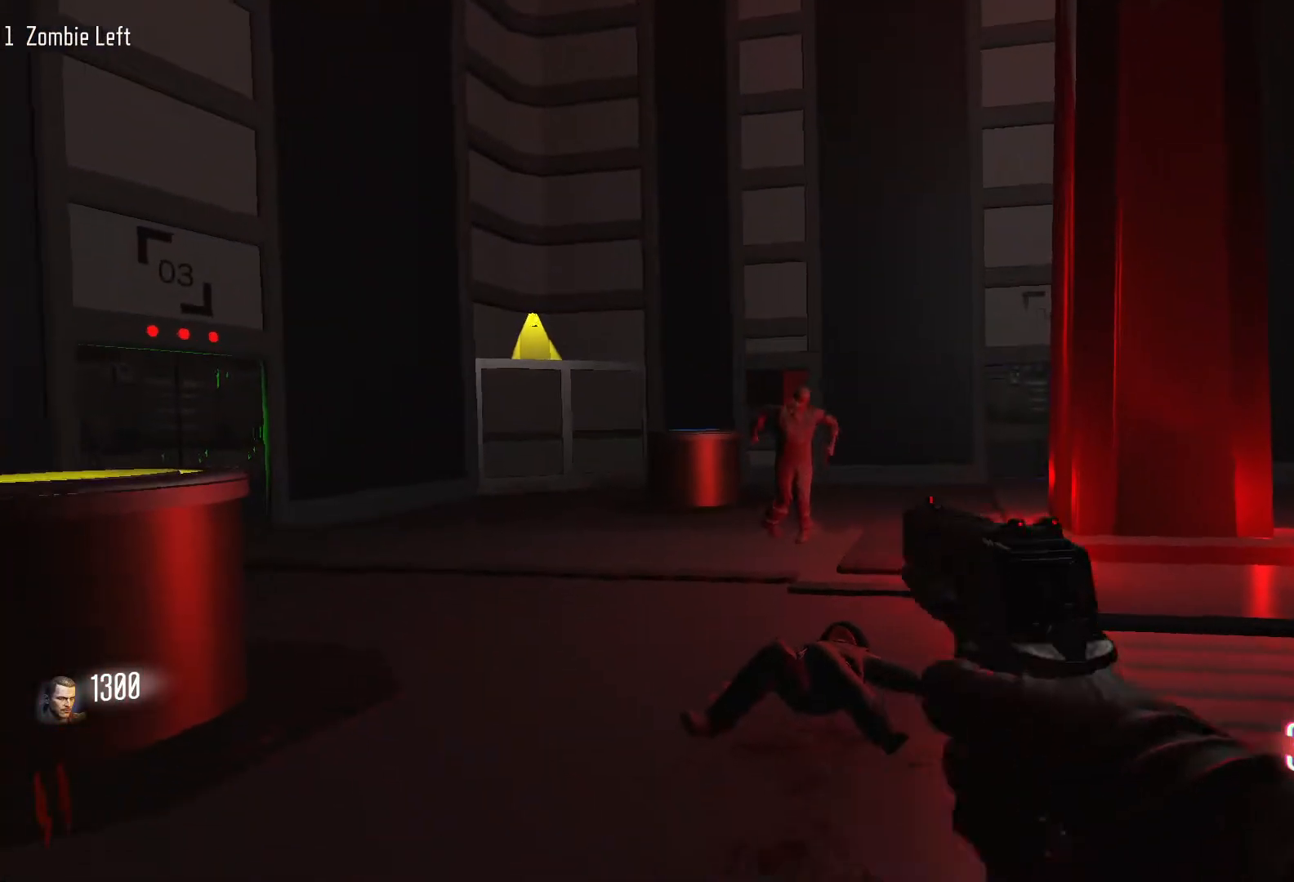
{"keys": ["a"], "mouse": [], "events": [[167, "a", "down"], [167, "r", "up"]]}
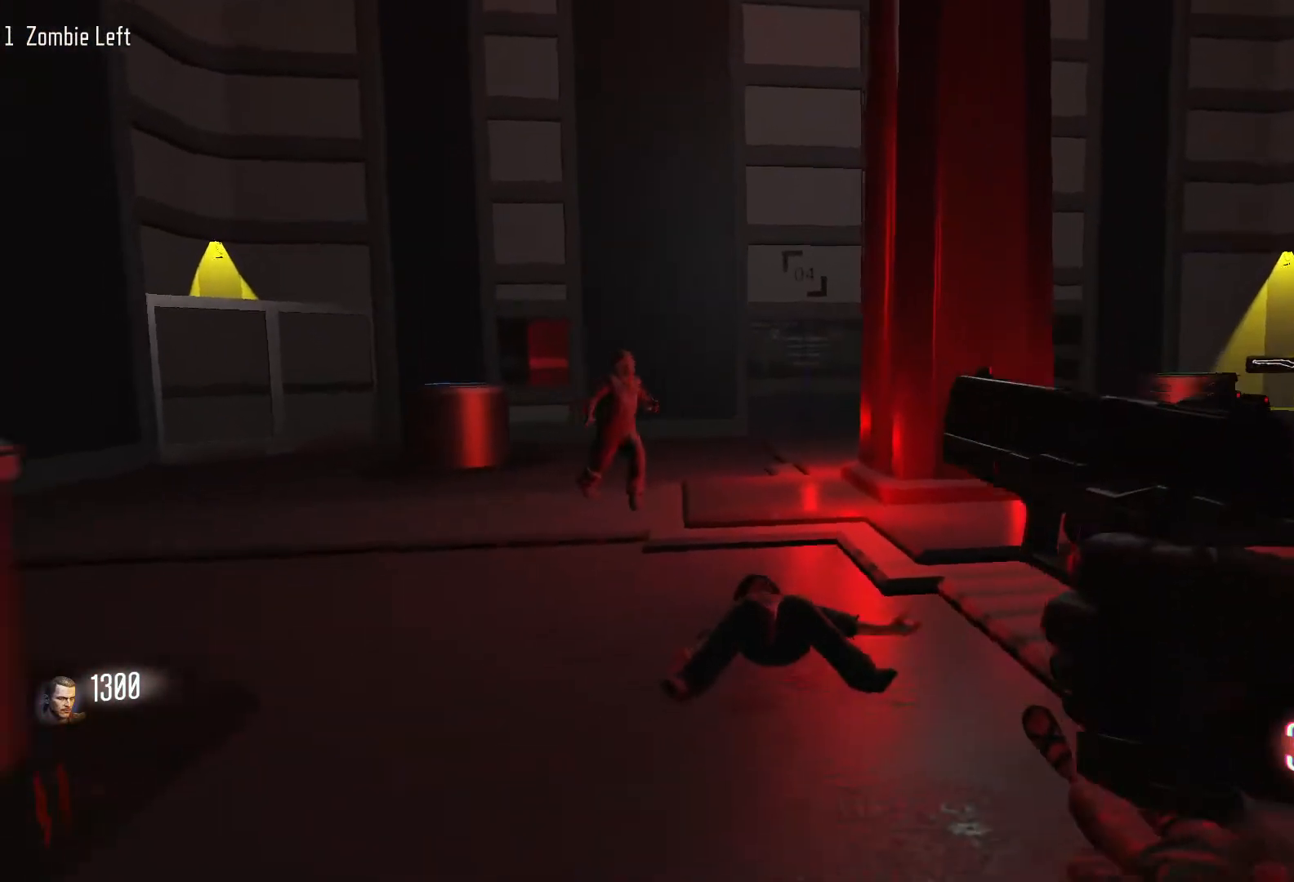
{"keys": ["w"], "mouse": [], "events": [[33, "w", "down"], [83, "a", "up"], [183, "d", "down"], [450, "d", "up"]]}
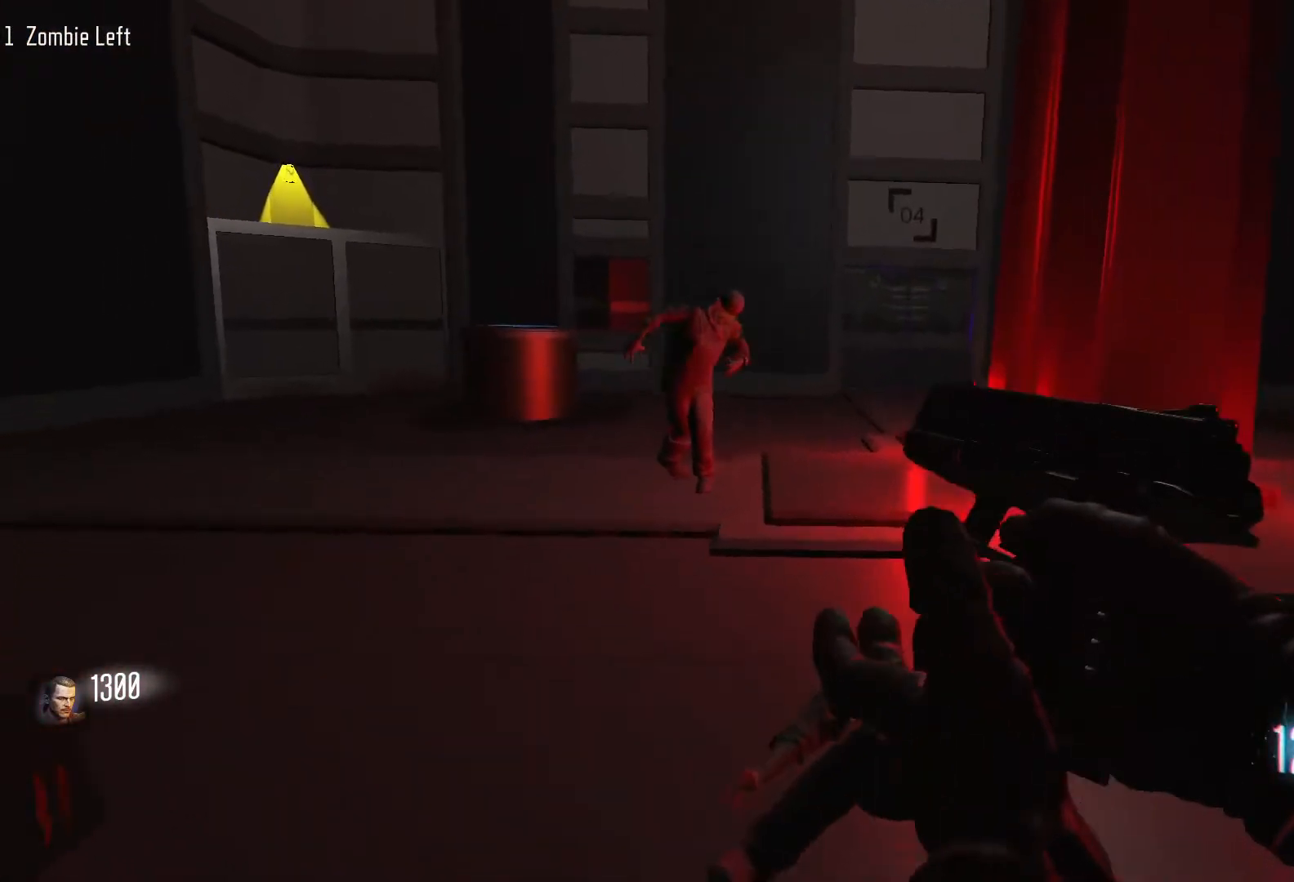
{"keys": ["w"], "mouse": [], "events": [[100, "w", "up"], [200, "w", "down"], [283, "mouse_right", "down"], [433, "mouse_right", "up"]]}
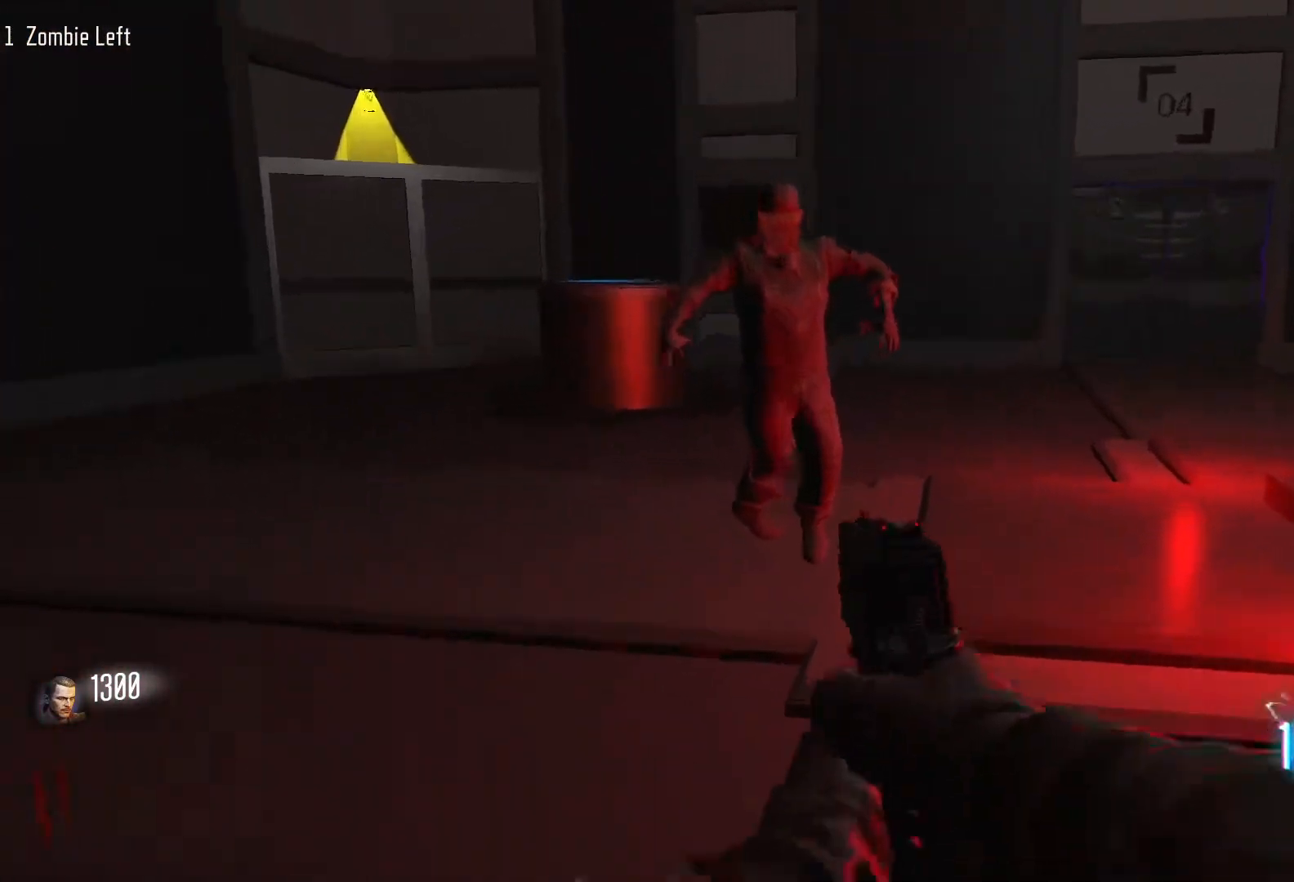
{"keys": [], "mouse": [], "events": [[17, "w", "up"], [117, "mouse_left", "down"], [167, "mouse_left", "up"], [250, "mouse_left", "down"], [350, "mouse_left", "up"], [433, "mouse_left", "down"], [483, "mouse_left", "up"]]}
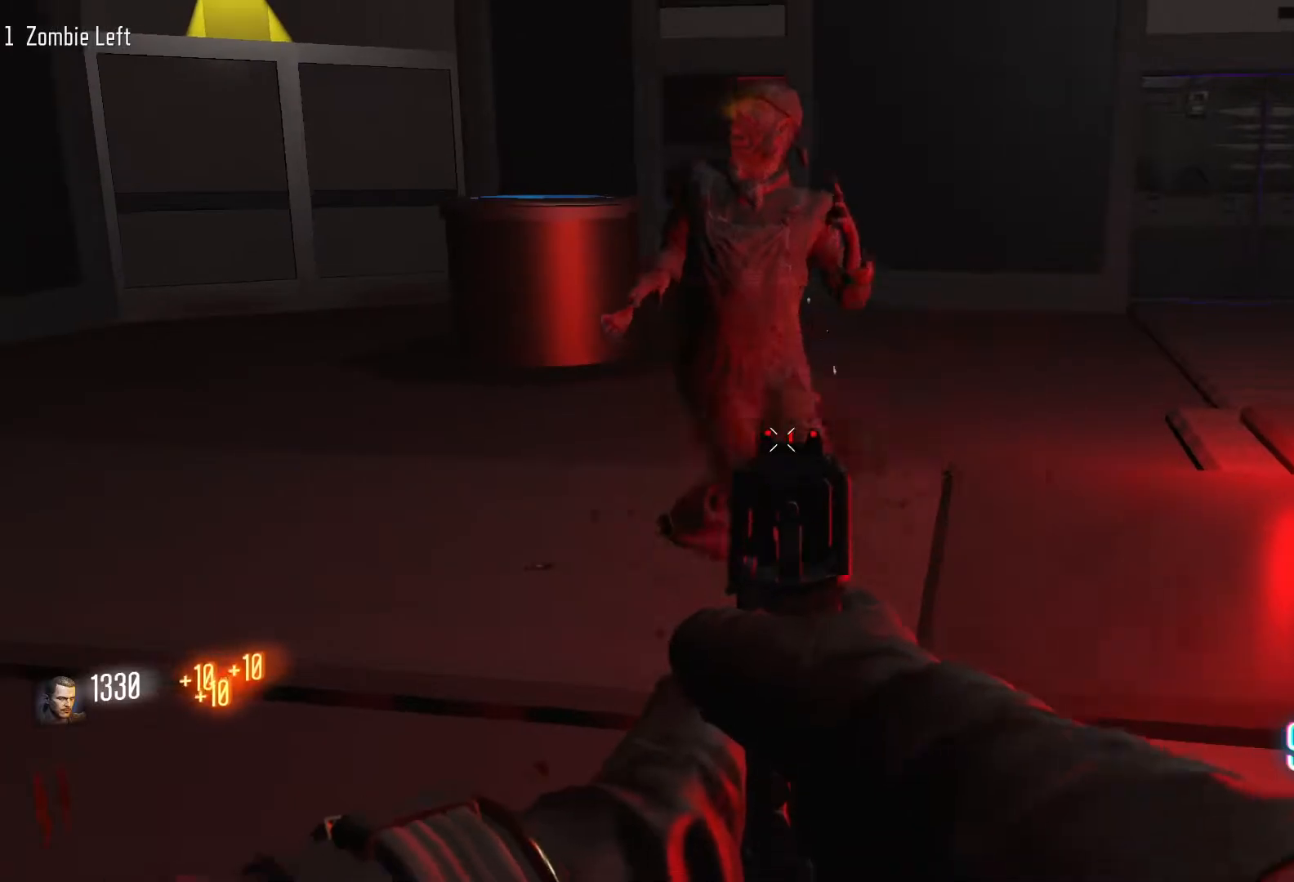
{"keys": [], "mouse": ["left"], "events": [[83, "mouse_left", "down"], [183, "mouse_left", "up"], [217, "mouse_left", "down"], [267, "mouse_left", "up"], [500, "mouse_left", "down"]]}
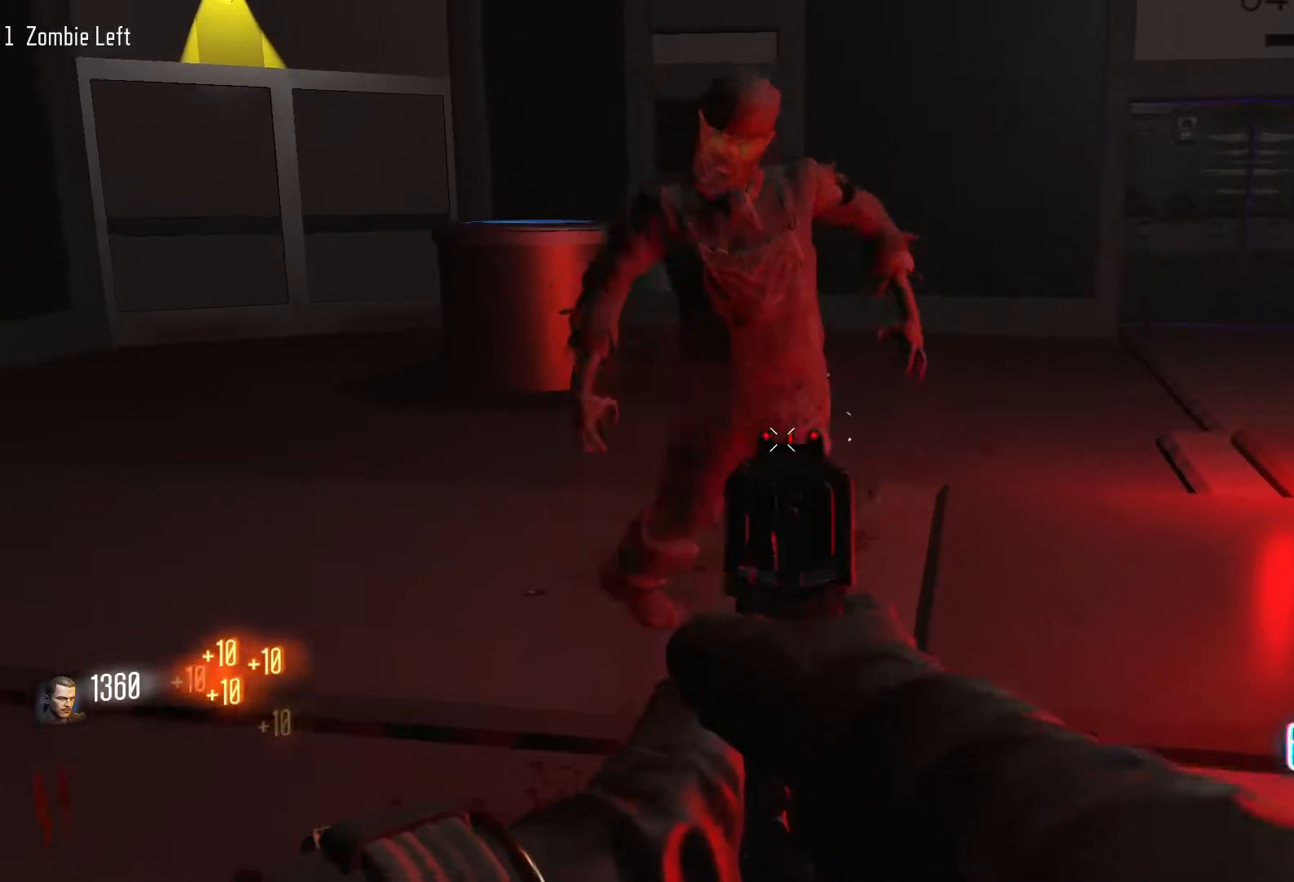
{"keys": ["shift", "w"], "mouse": [], "events": [[200, "mouse_right", "down"], [233, "mouse_left", "up"], [333, "mouse_right", "up"], [383, "w", "down"], [433, "shift", "down"]]}
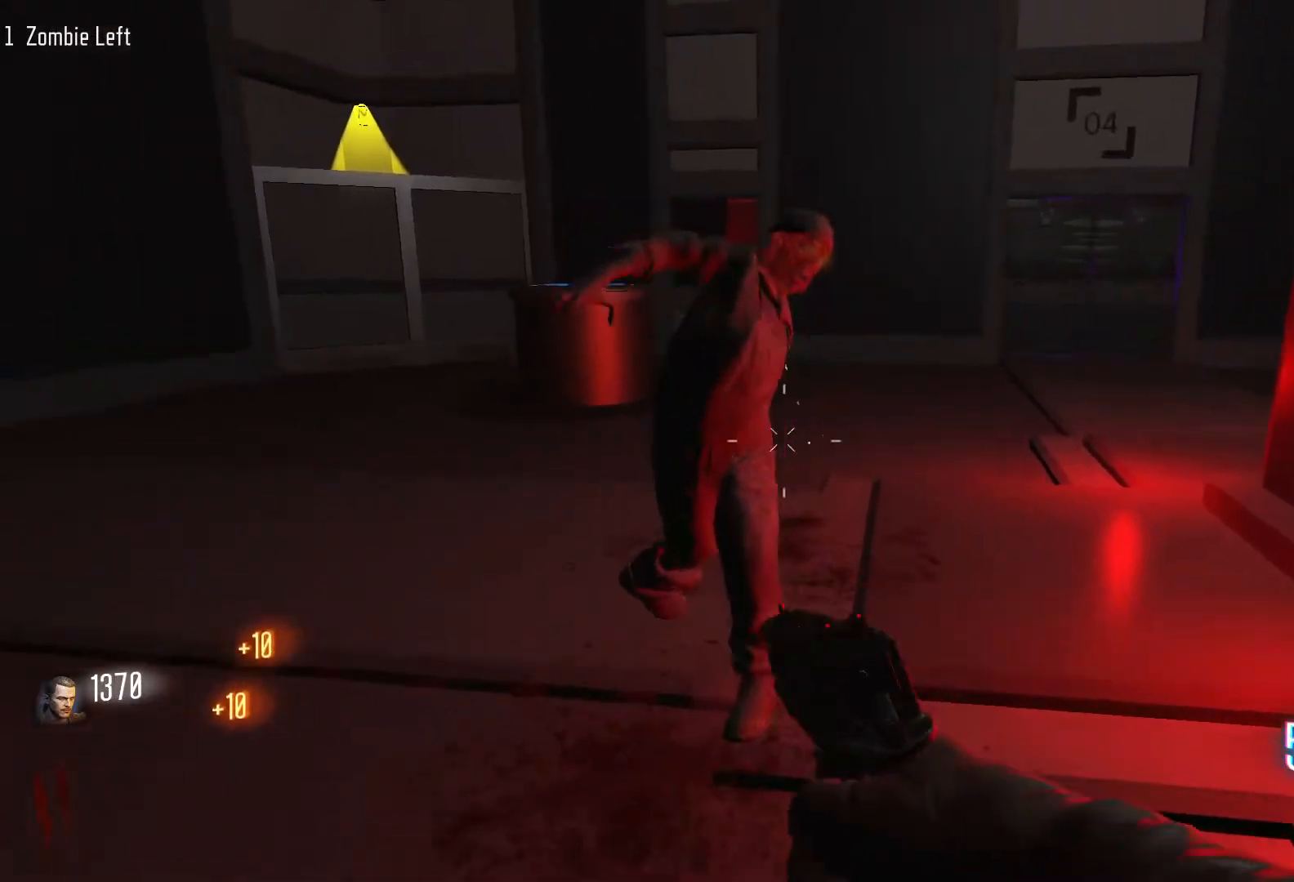
{"keys": ["s"], "mouse": [], "events": [[117, "f", "down"], [117, "w", "up"], [167, "shift", "up"], [200, "s", "down"], [300, "f", "up"]]}
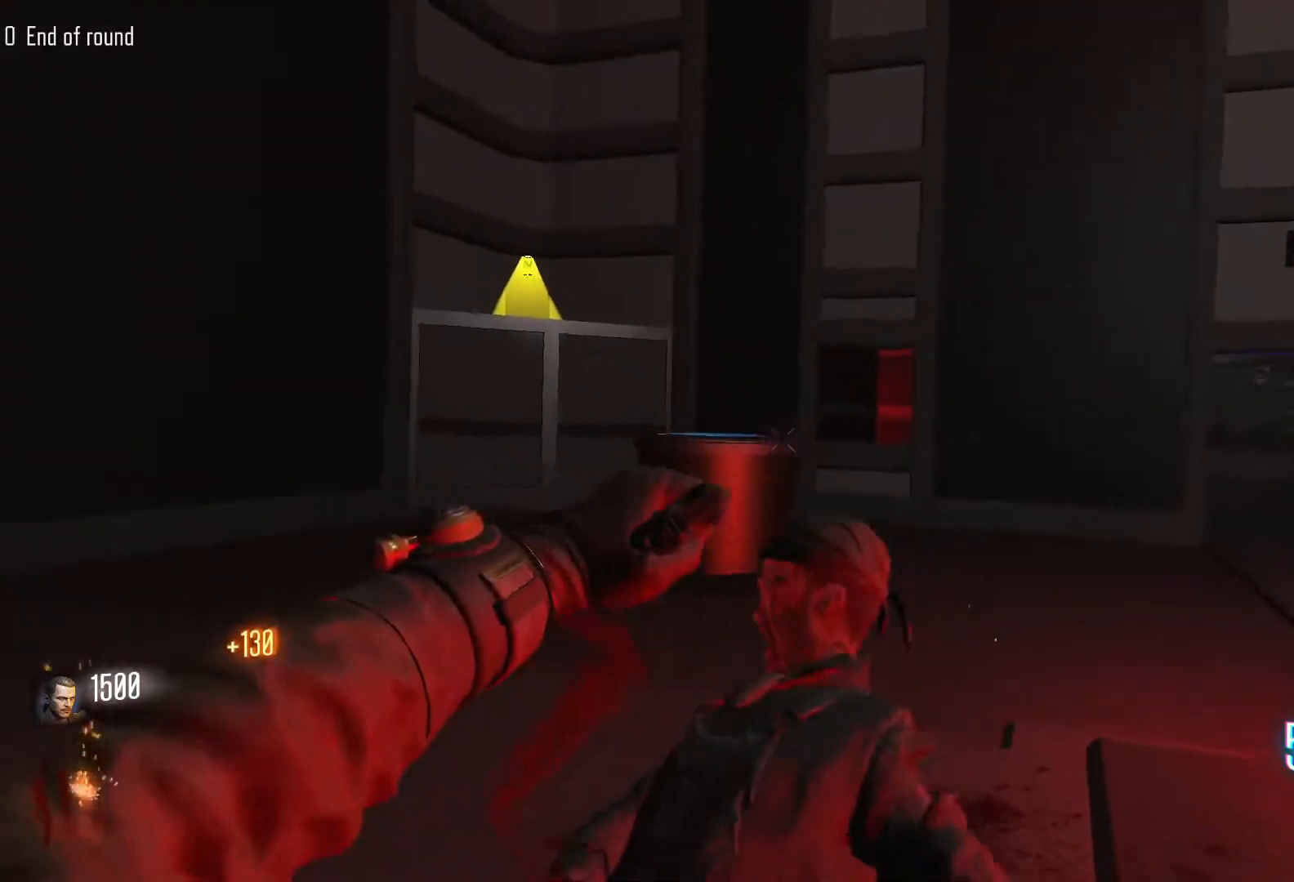
{"keys": [], "mouse": [], "events": [[267, "s", "up"]]}
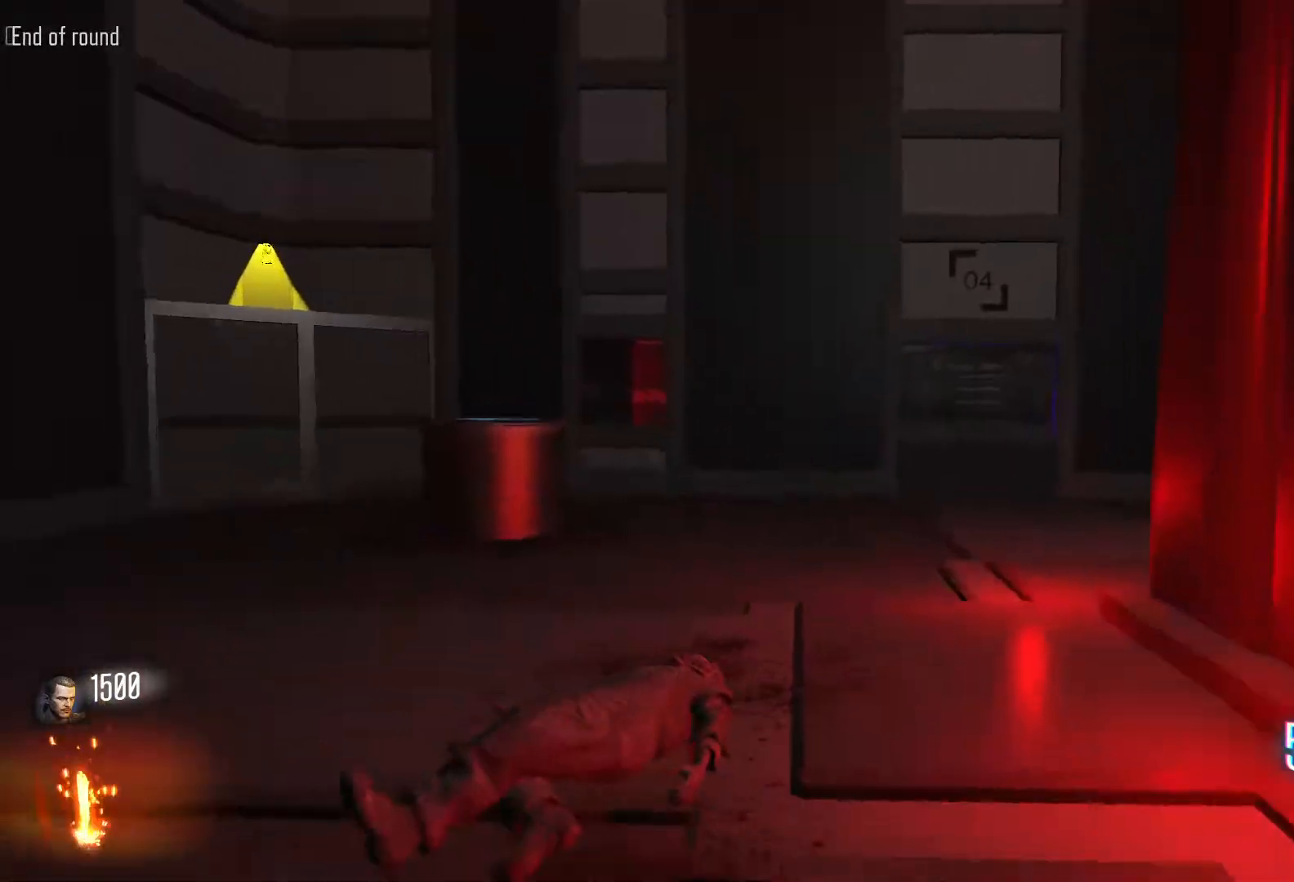
{"keys": [], "mouse": [], "events": [[233, "r", "down"], [433, "r", "up"]]}
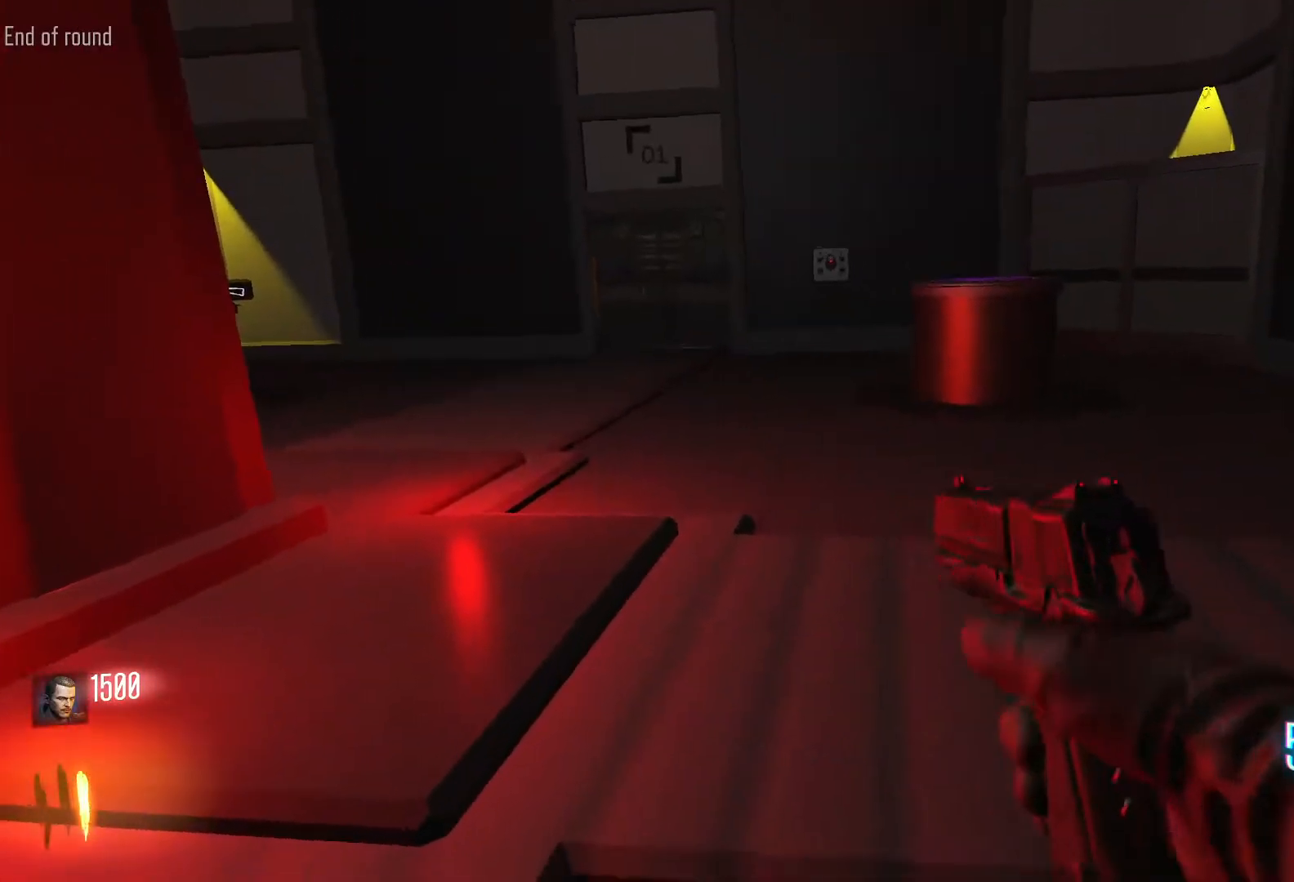
{"keys": ["a"], "mouse": [], "events": [[67, "w", "down"], [350, "a", "down"], [400, "w", "up"]]}
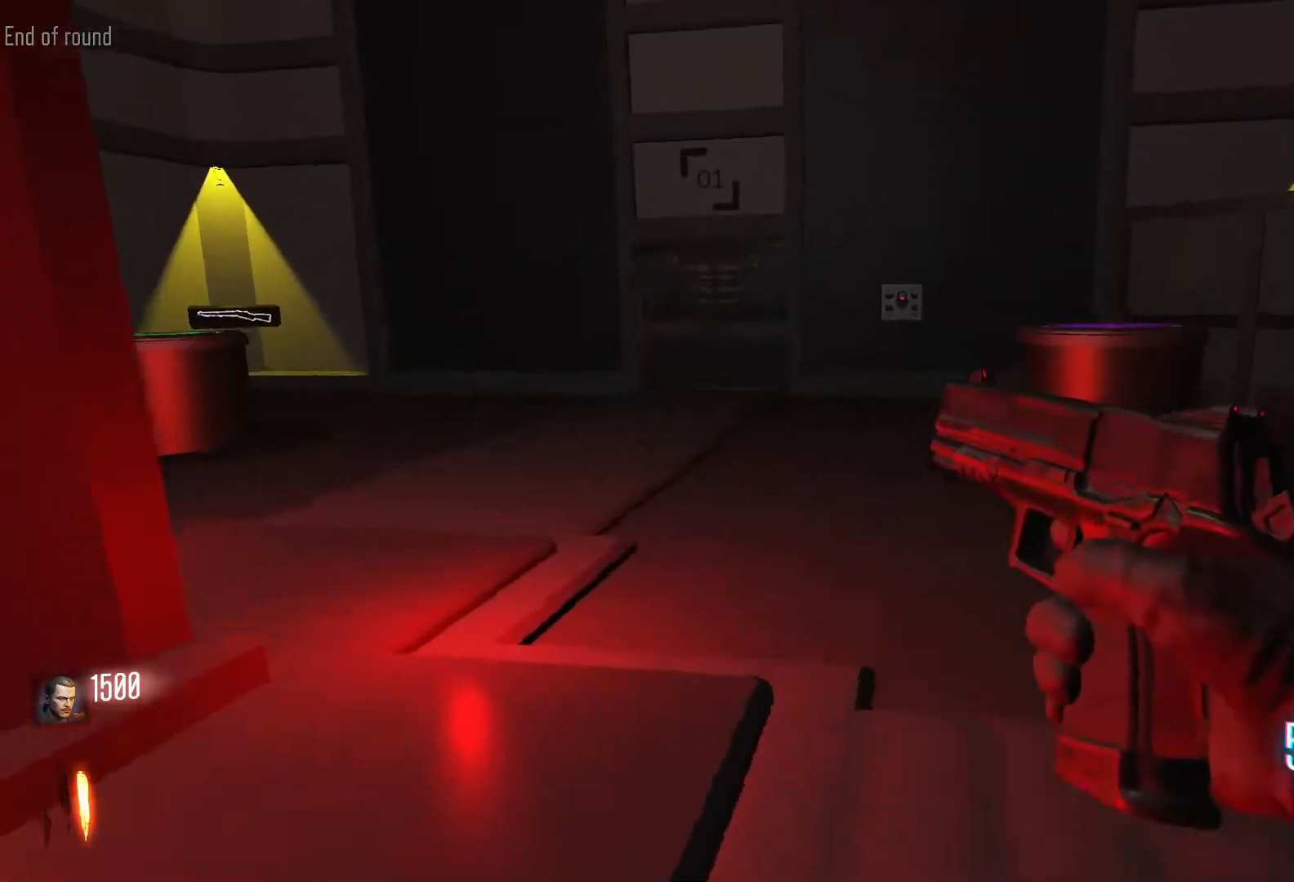
{"keys": ["d", "shift", "w"], "mouse": [], "events": [[83, "w", "down"], [133, "a", "up"], [267, "d", "down"], [317, "shift", "down"]]}
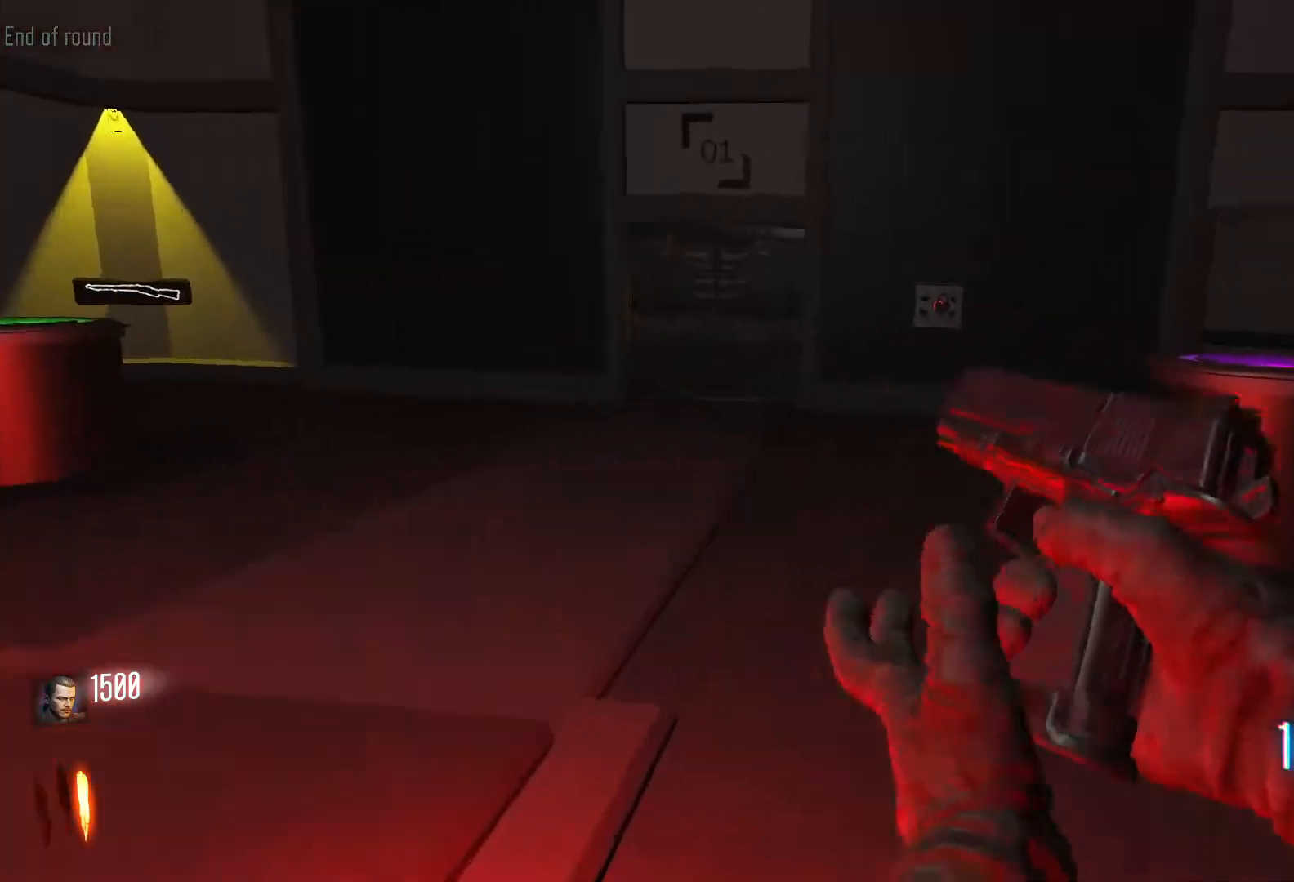
{"keys": ["d", "shift", "w"], "mouse": [], "events": []}
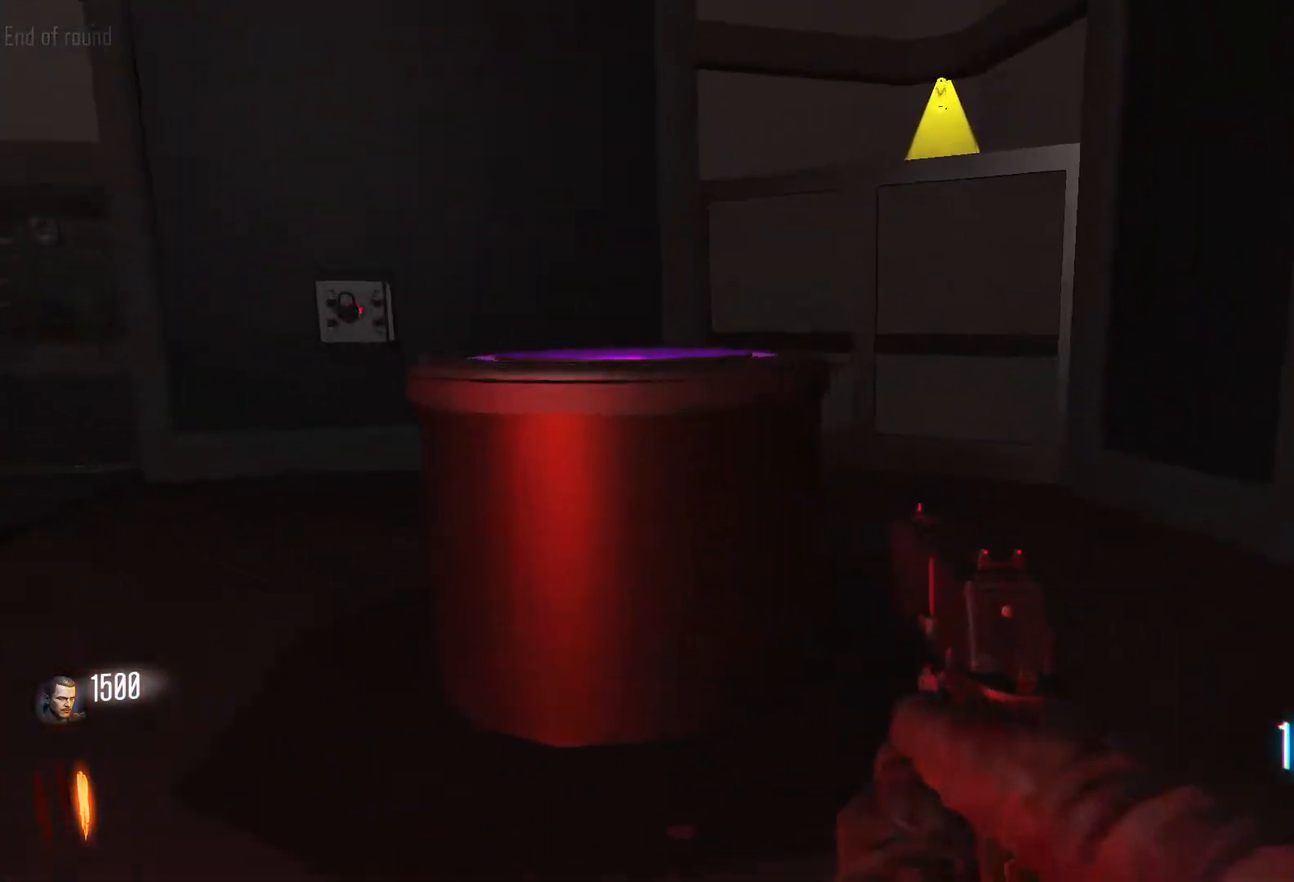
{"keys": ["shift", "w"], "mouse": [], "events": [[117, "d", "up"]]}
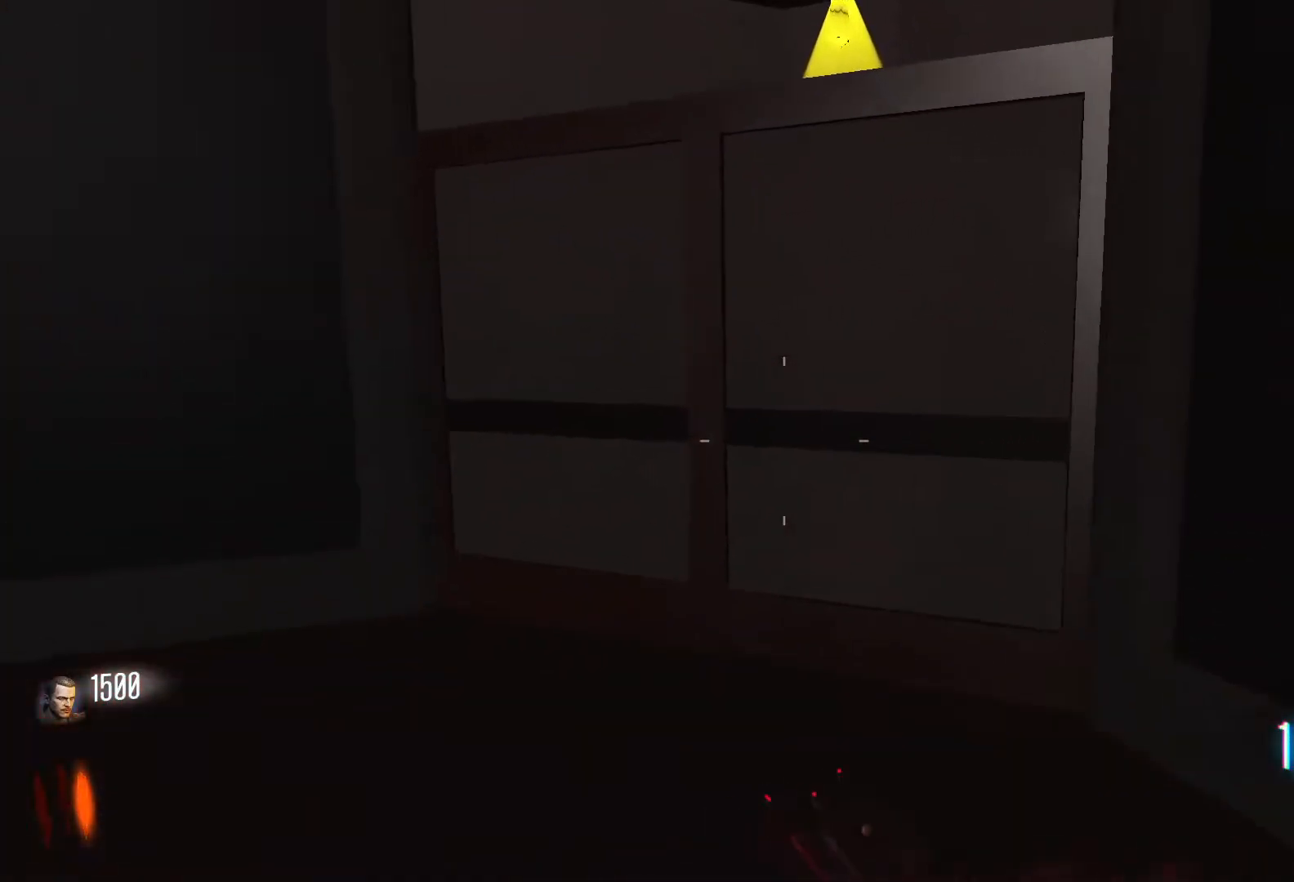
{"keys": ["e"], "mouse": [], "events": [[133, "shift", "up"], [417, "e", "down"], [417, "w", "up"]]}
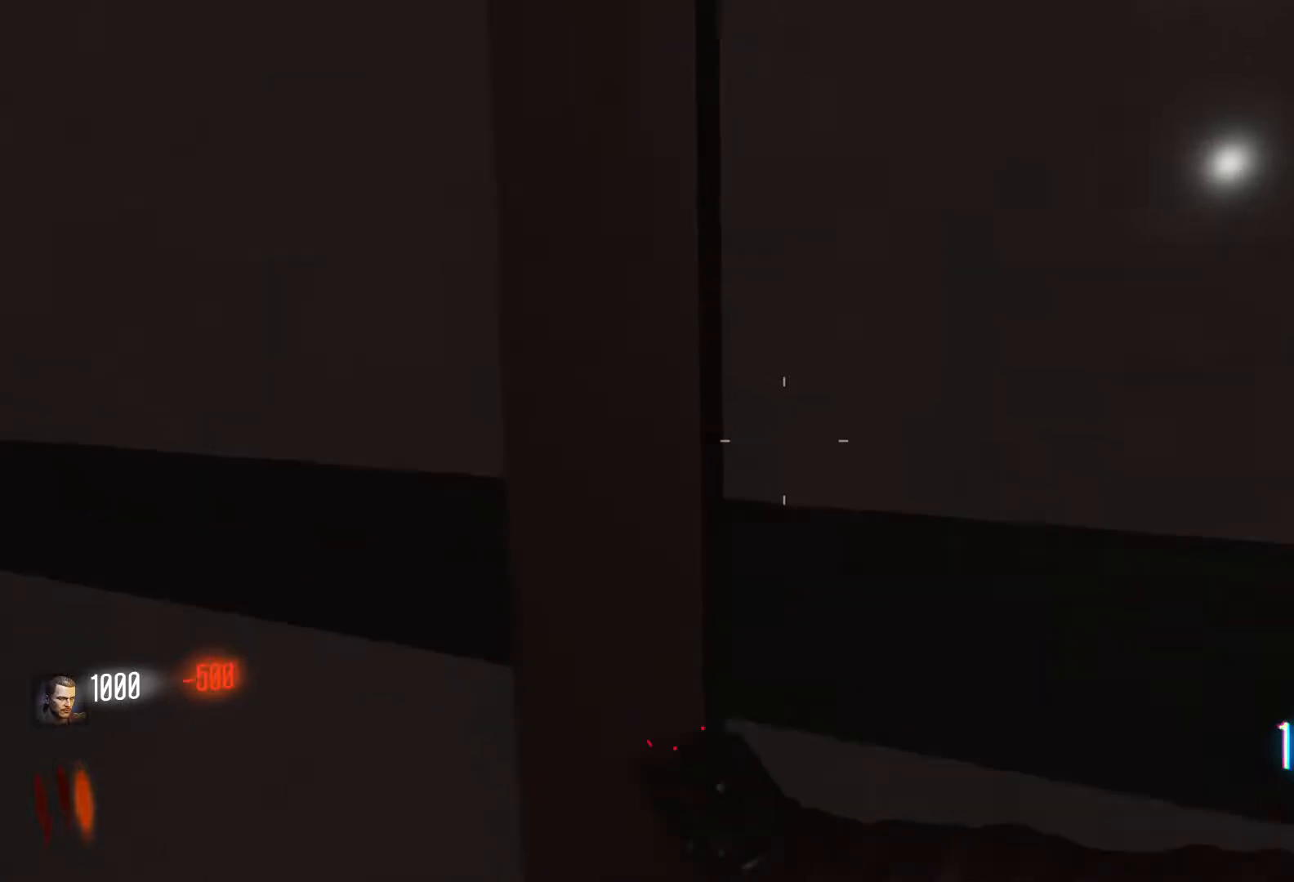
{"keys": [], "mouse": [], "events": [[100, "e", "up"], [200, "s", "down"], [467, "s", "up"]]}
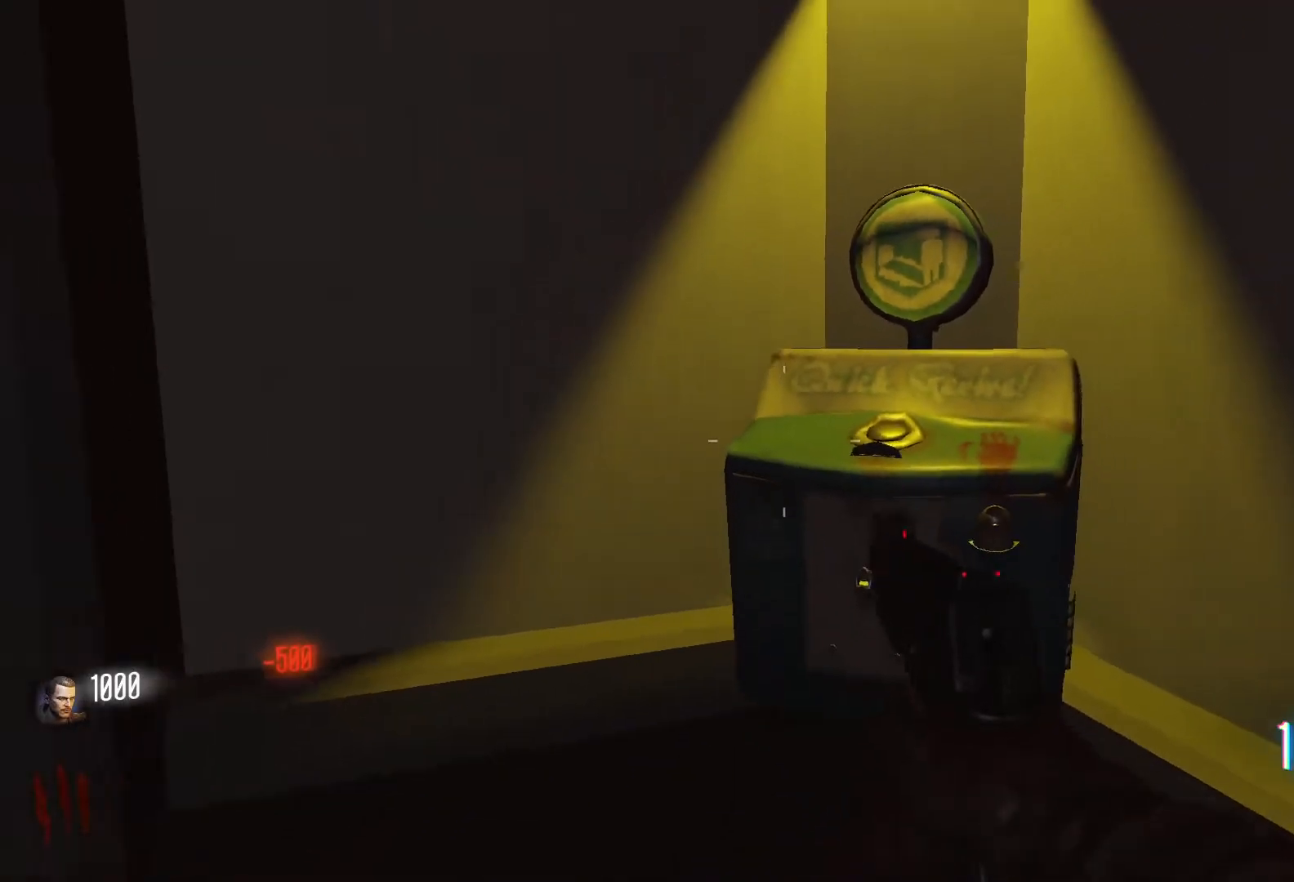
{"keys": ["w"], "mouse": [], "events": [[400, "w", "down"]]}
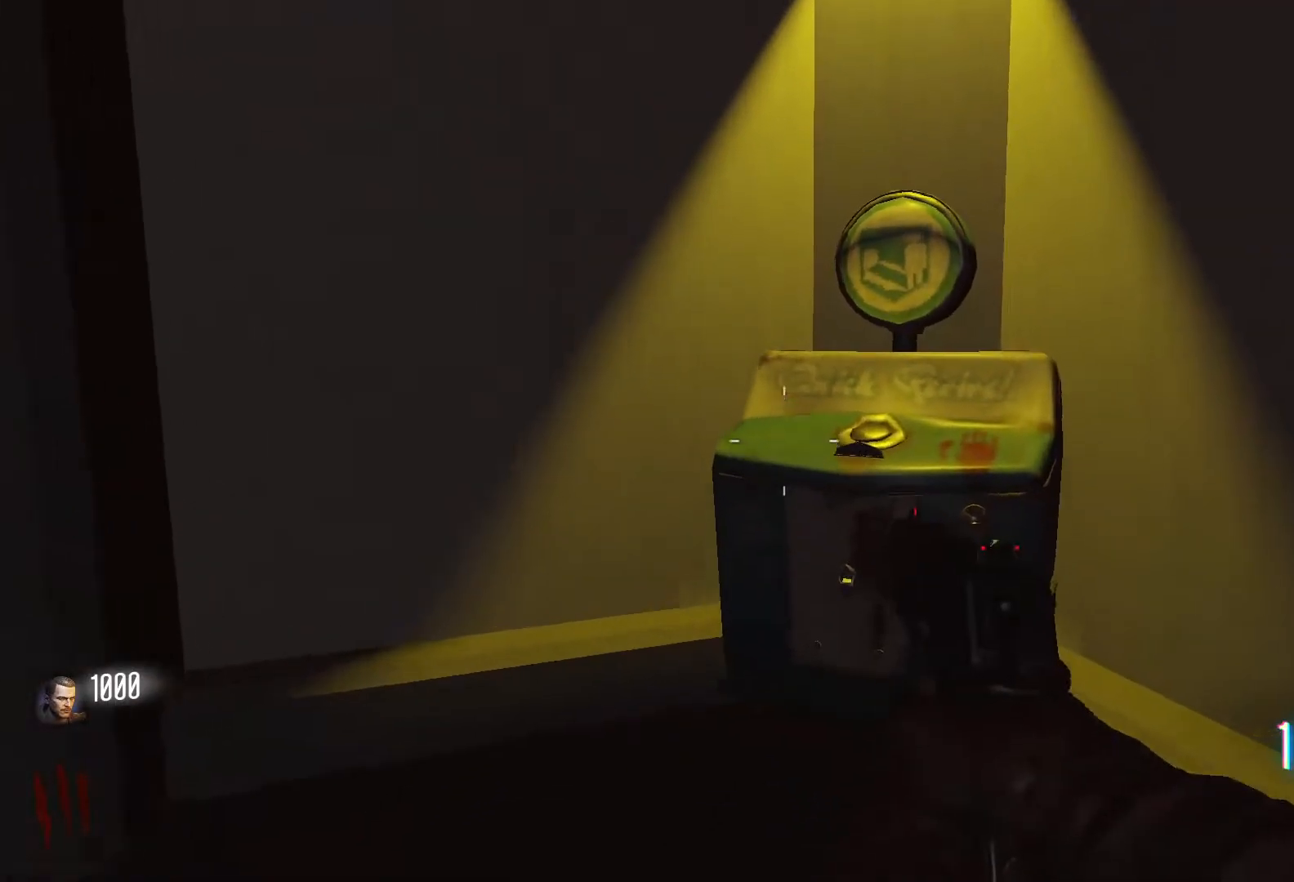
{"keys": ["w"], "mouse": [], "events": []}
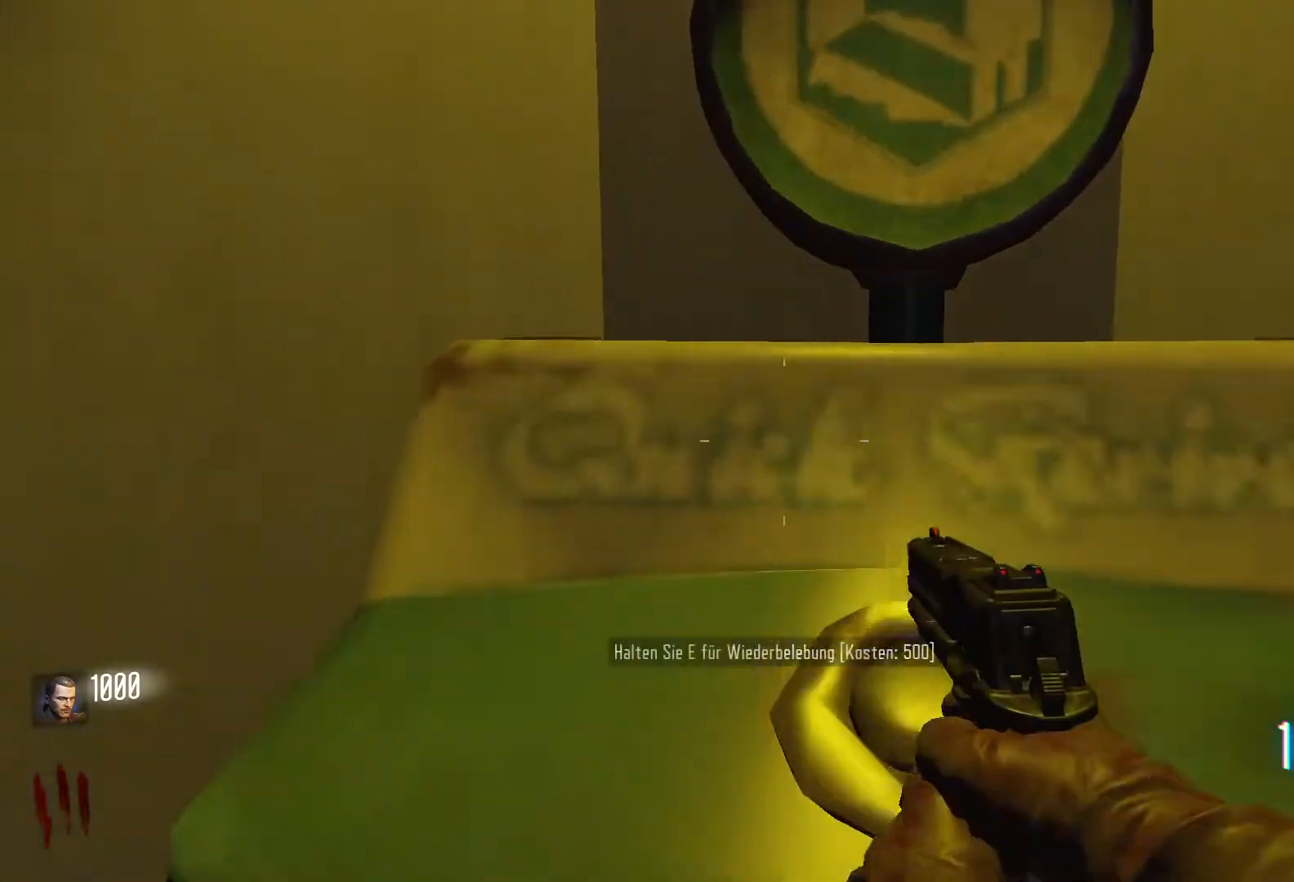
{"keys": ["space", "w"], "mouse": [], "events": [[50, "ctrl", "down"], [283, "ctrl", "up"], [467, "space", "down"]]}
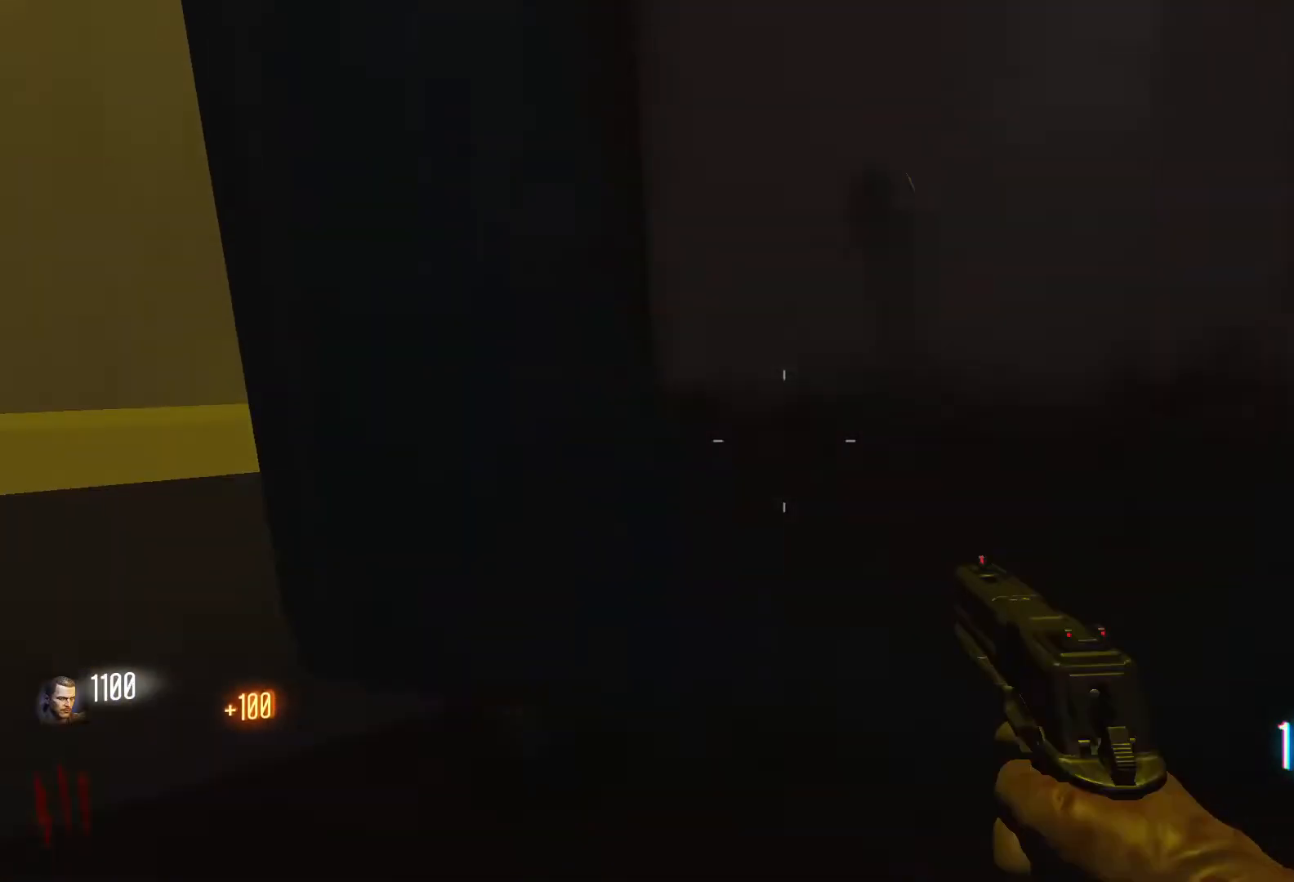
{"keys": ["w"], "mouse": [], "events": [[167, "space", "up"]]}
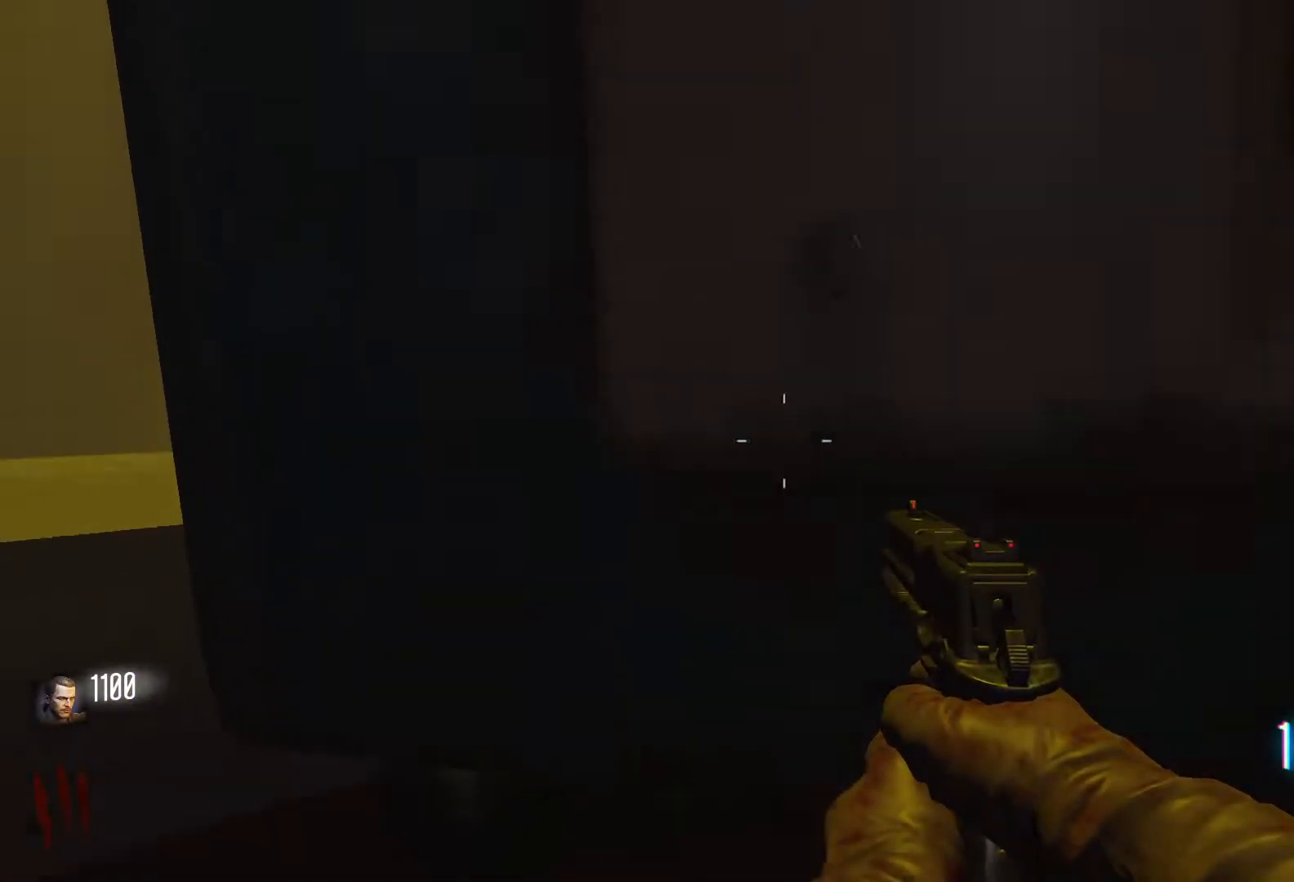
{"keys": ["w"], "mouse": [], "events": []}
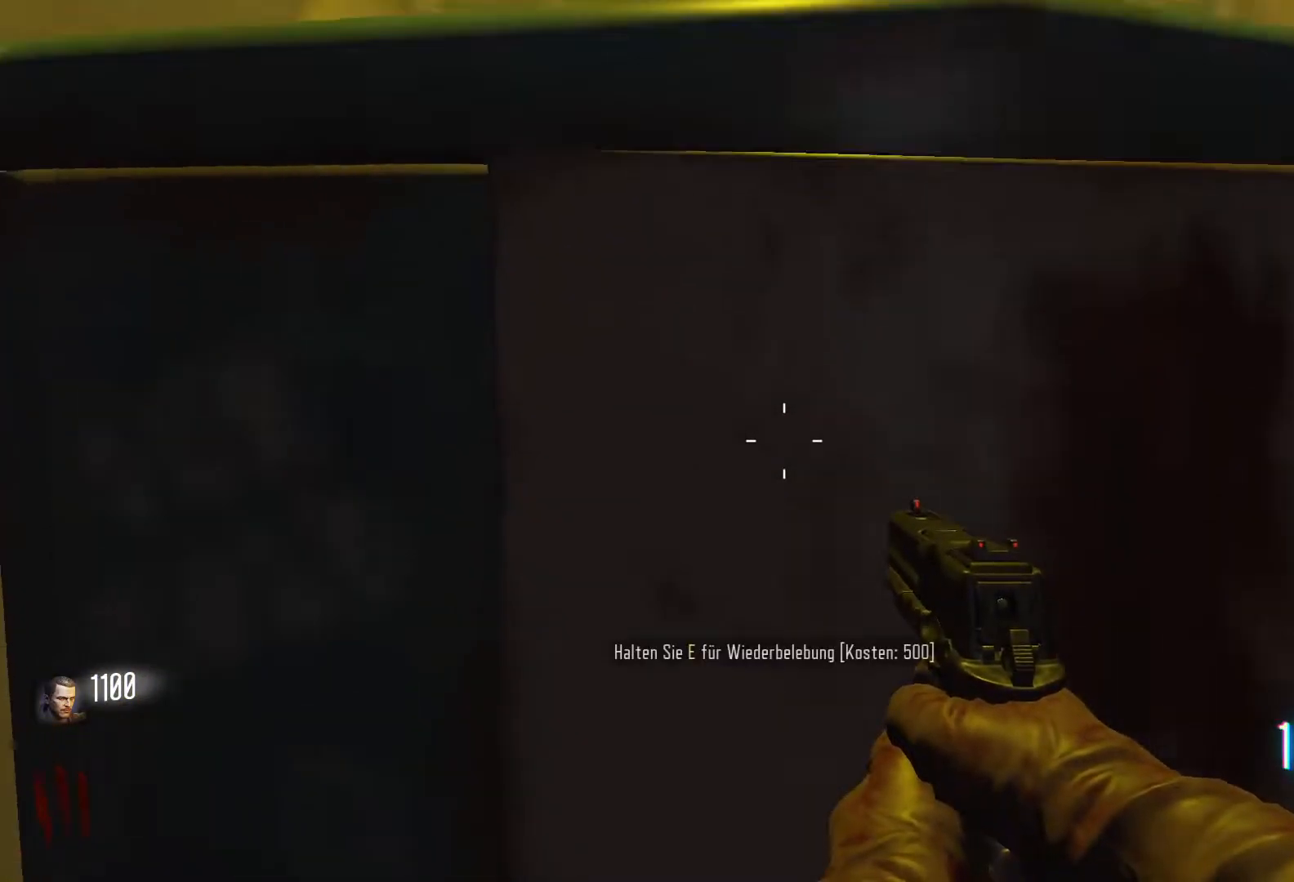
{"keys": ["w"], "mouse": [], "events": [[233, "e", "down"], [383, "e", "up"]]}
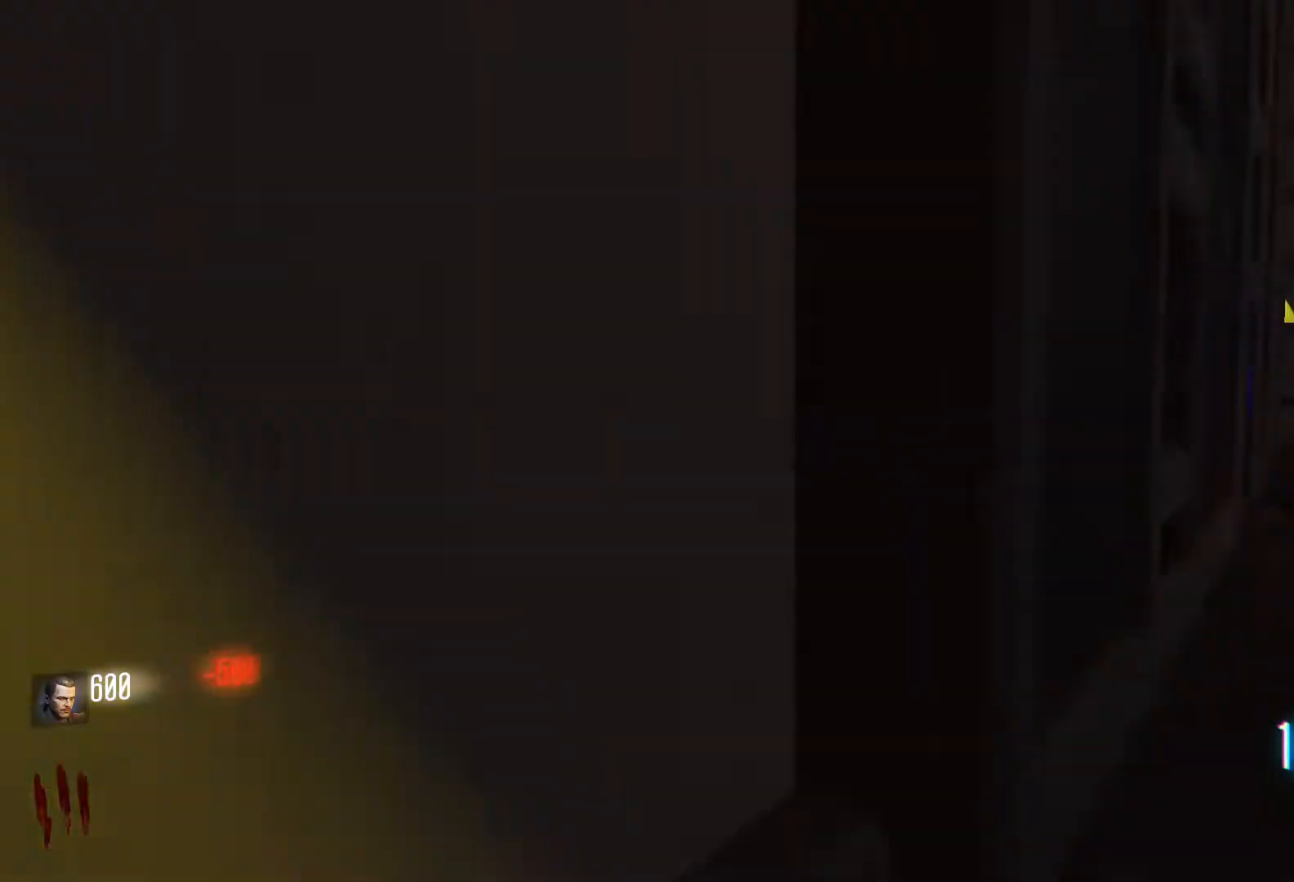
{"keys": ["w"], "mouse": [], "events": []}
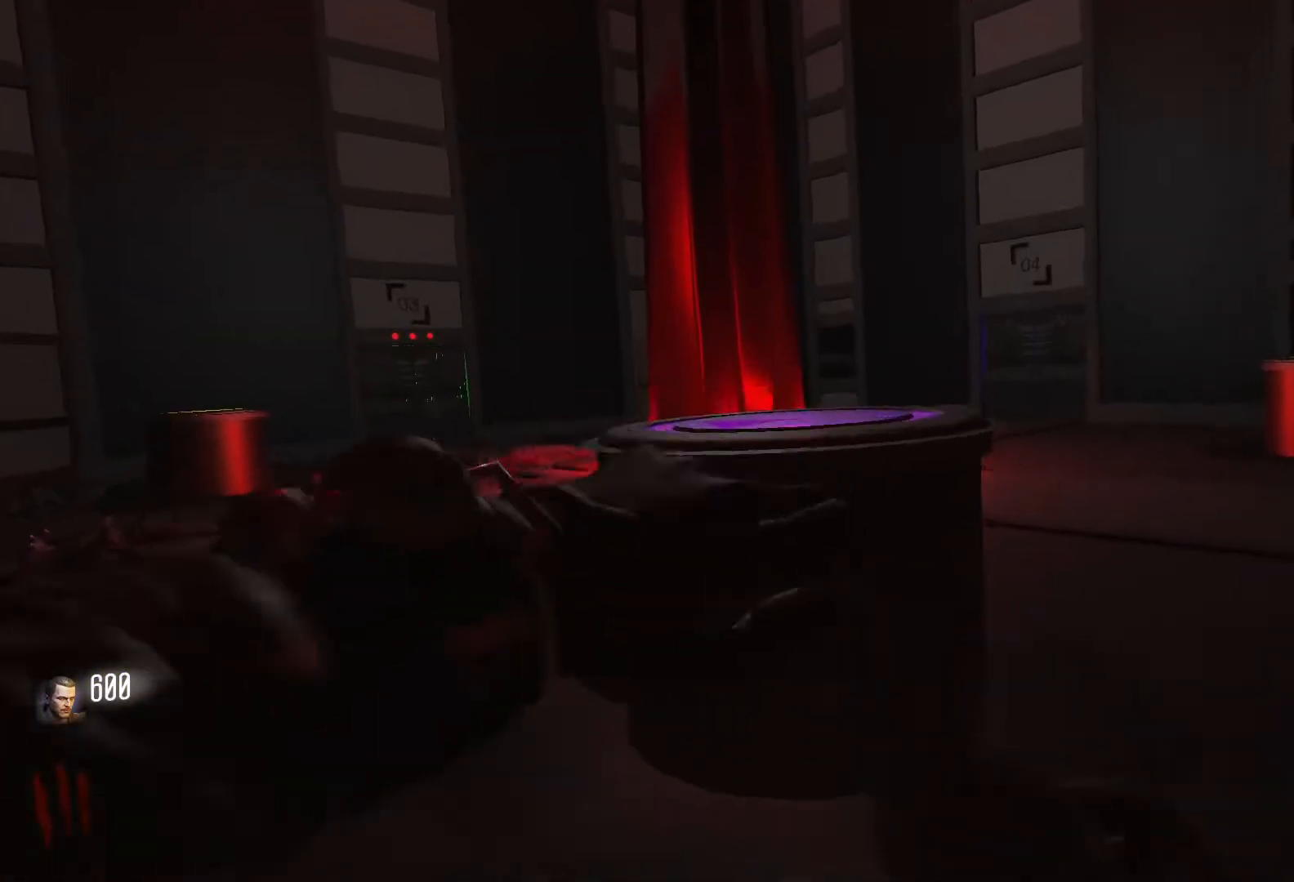
{"keys": ["w"], "mouse": [], "events": []}
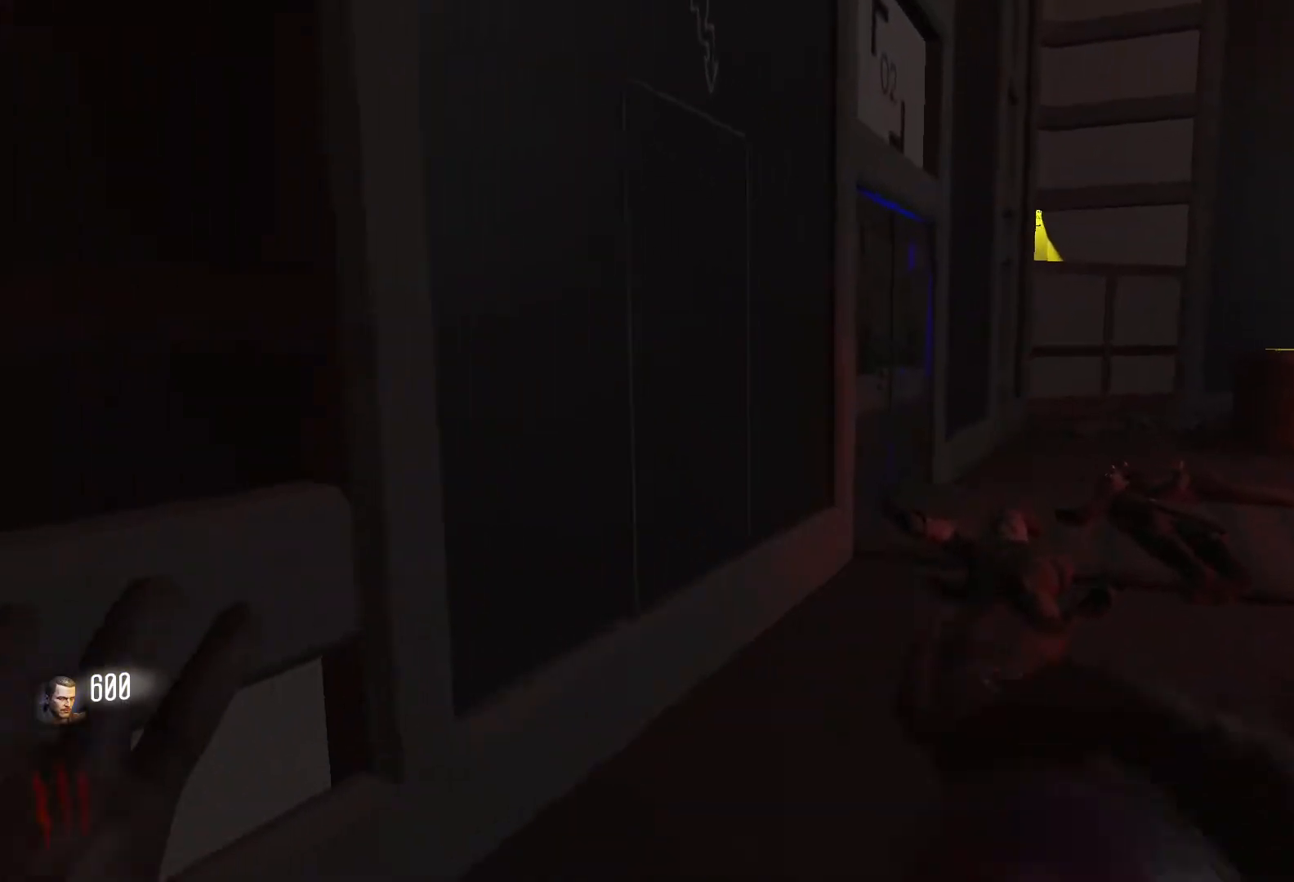
{"keys": ["d"], "mouse": [], "events": [[150, "w", "up"], [200, "d", "down"]]}
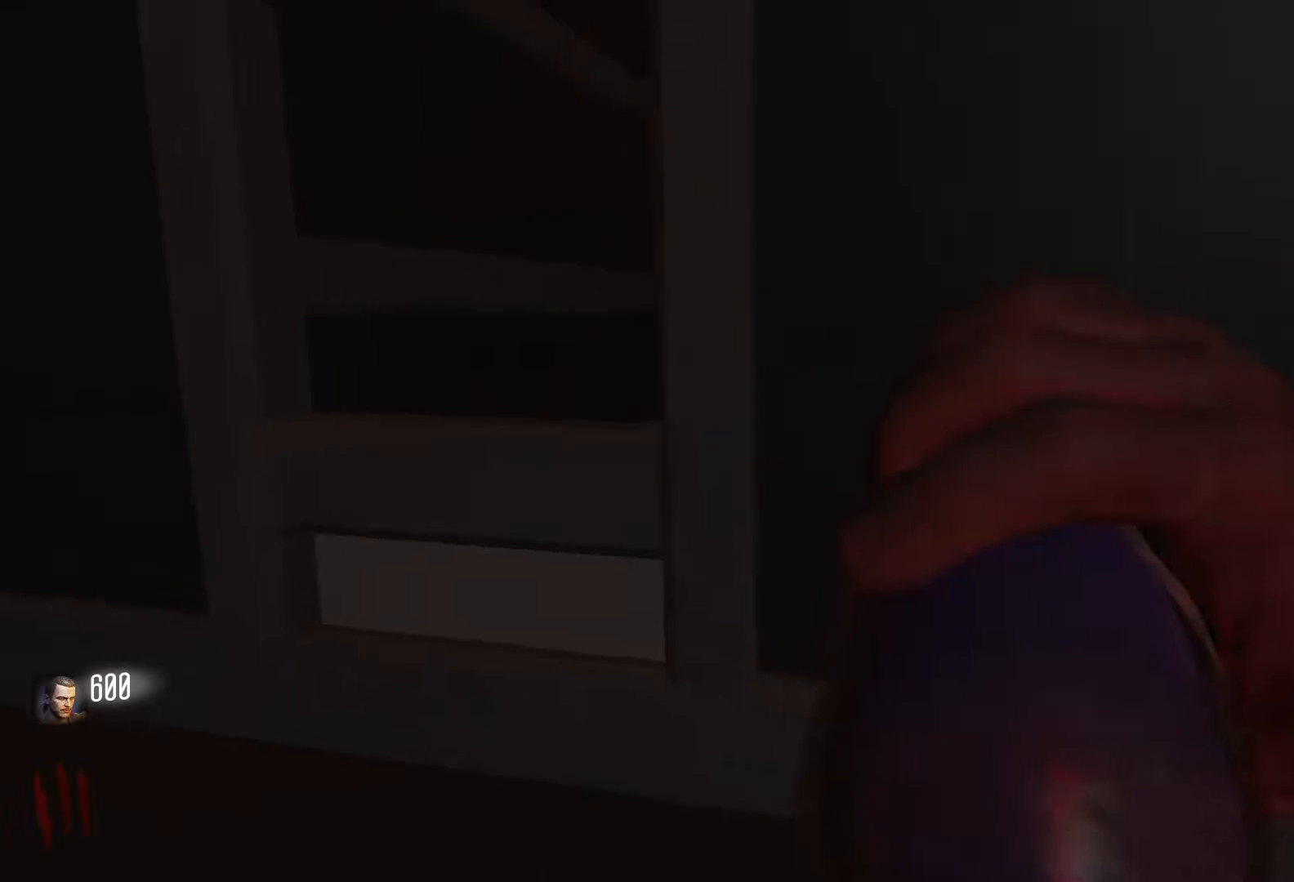
{"keys": [], "mouse": [], "events": [[483, "d", "up"]]}
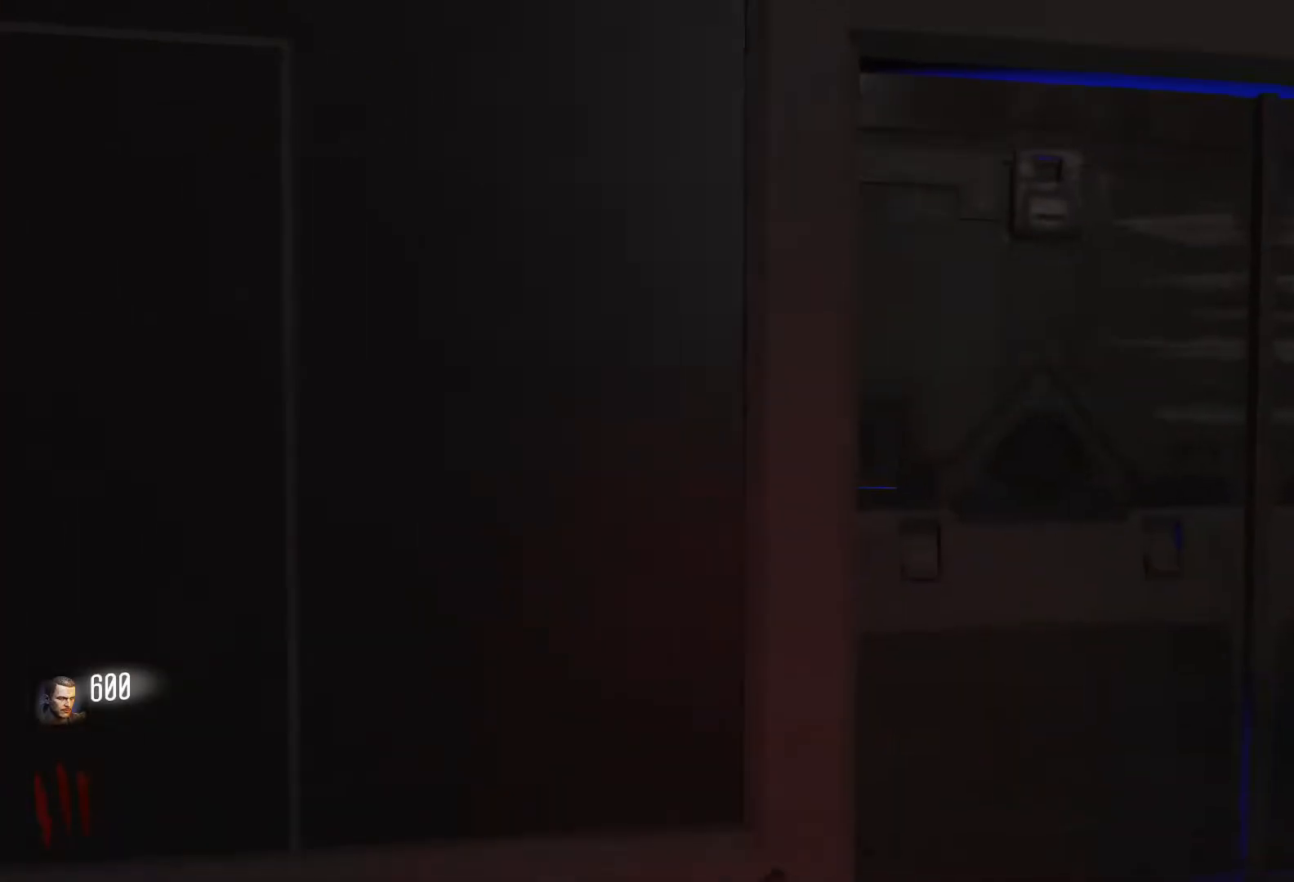
{"keys": ["w"], "mouse": [], "events": [[33, "a", "down"], [183, "w", "down"], [467, "a", "up"]]}
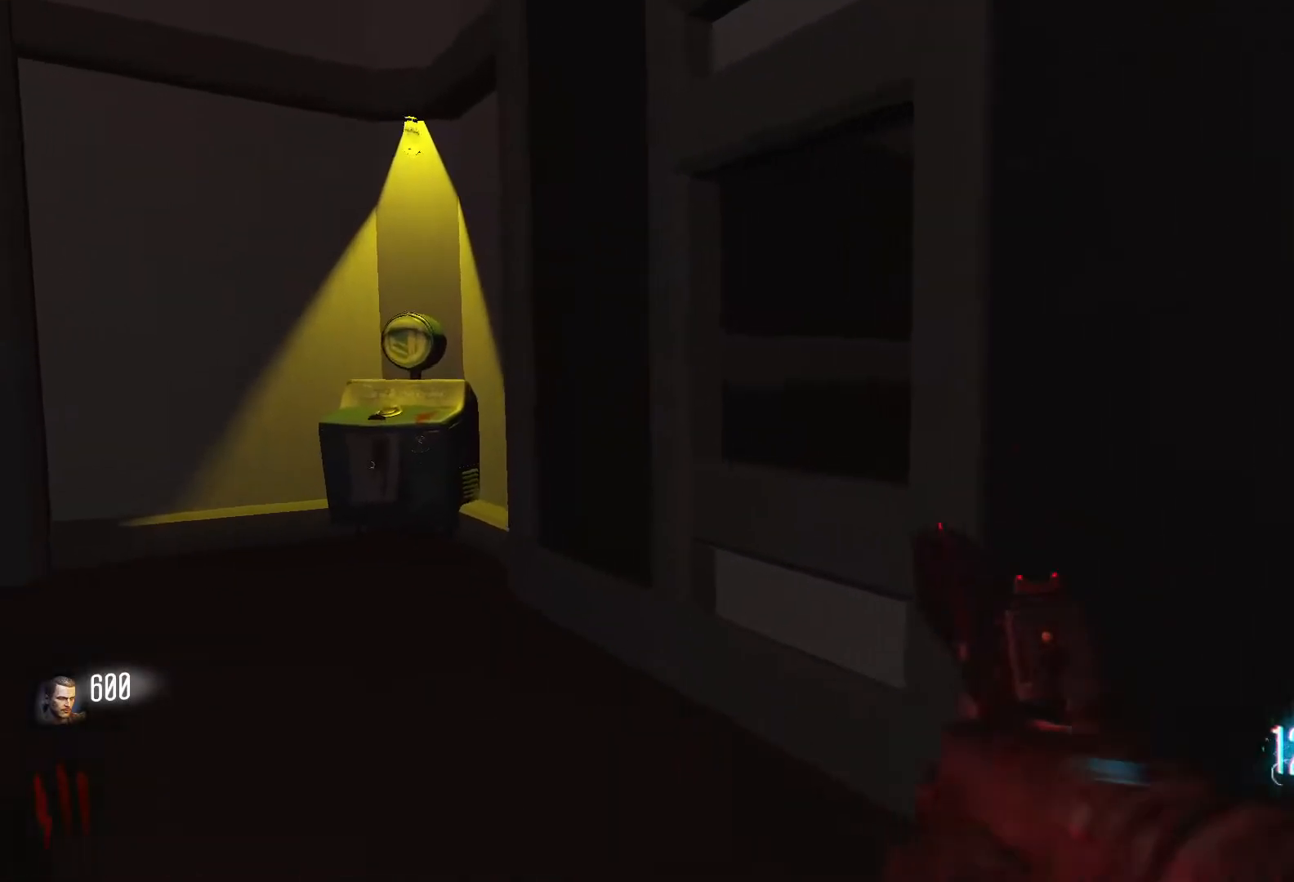
{"keys": ["w"], "mouse": [], "events": [[200, "a", "down"], [433, "a", "up"]]}
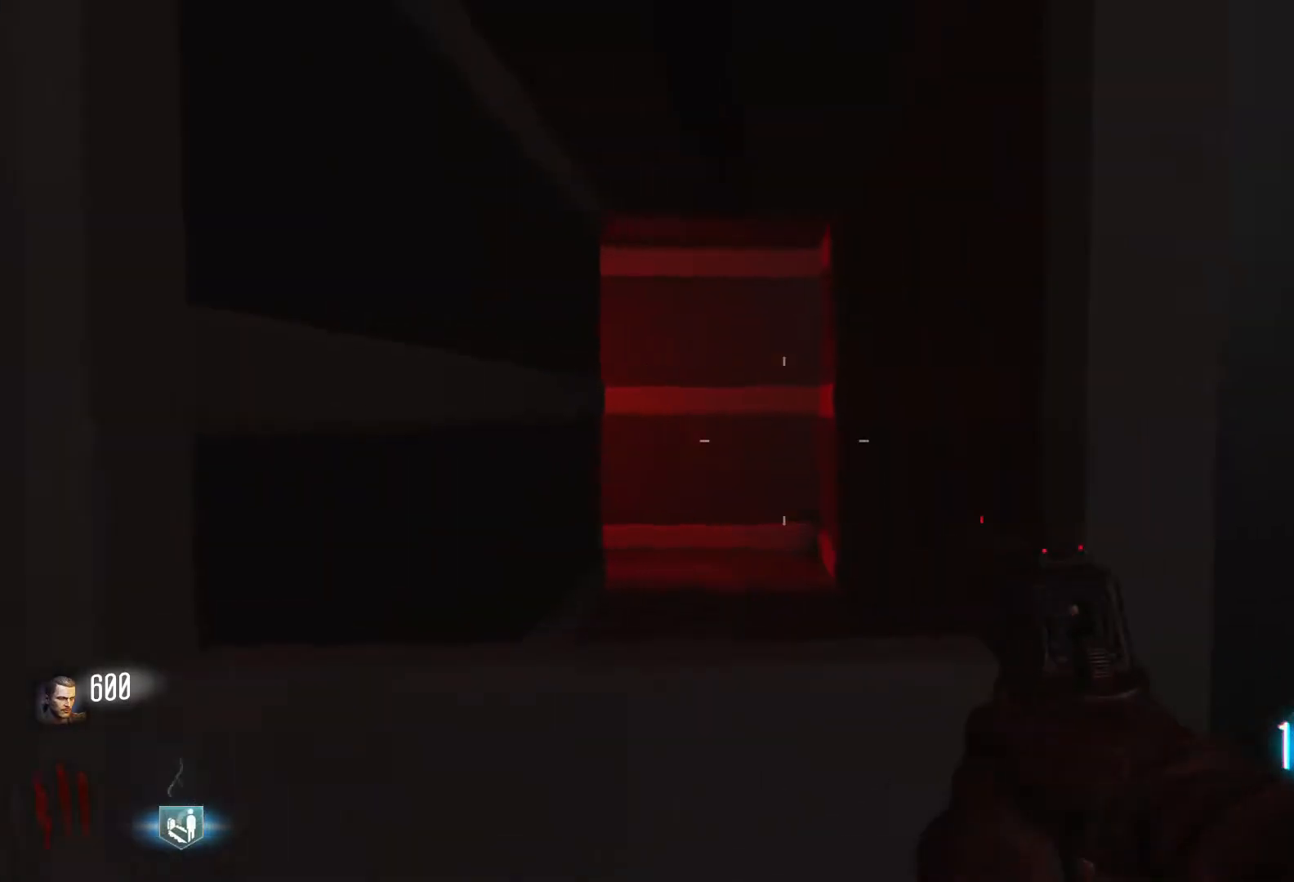
{"keys": ["e"], "mouse": [], "events": [[17, "e", "down"], [117, "w", "up"]]}
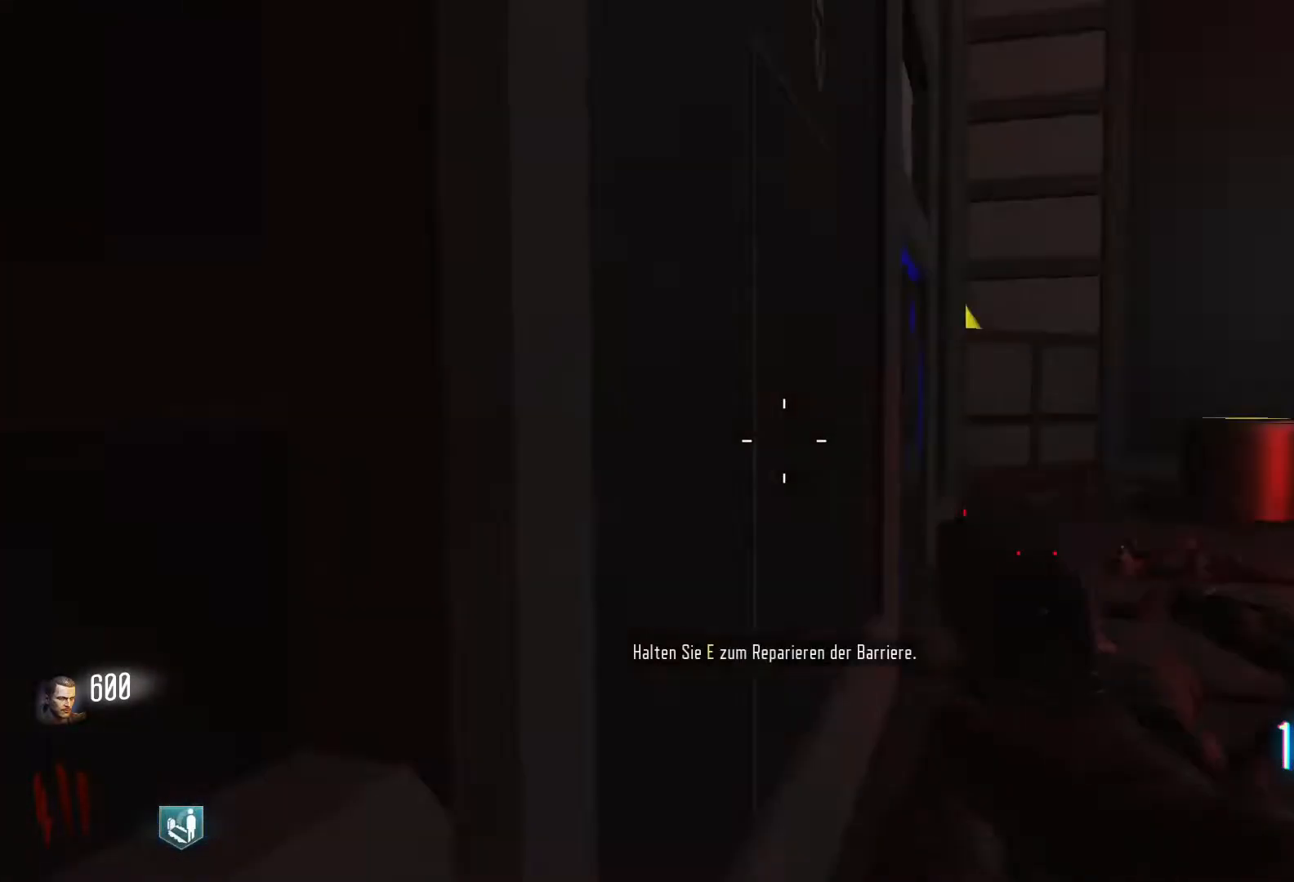
{"keys": ["e"], "mouse": [], "events": []}